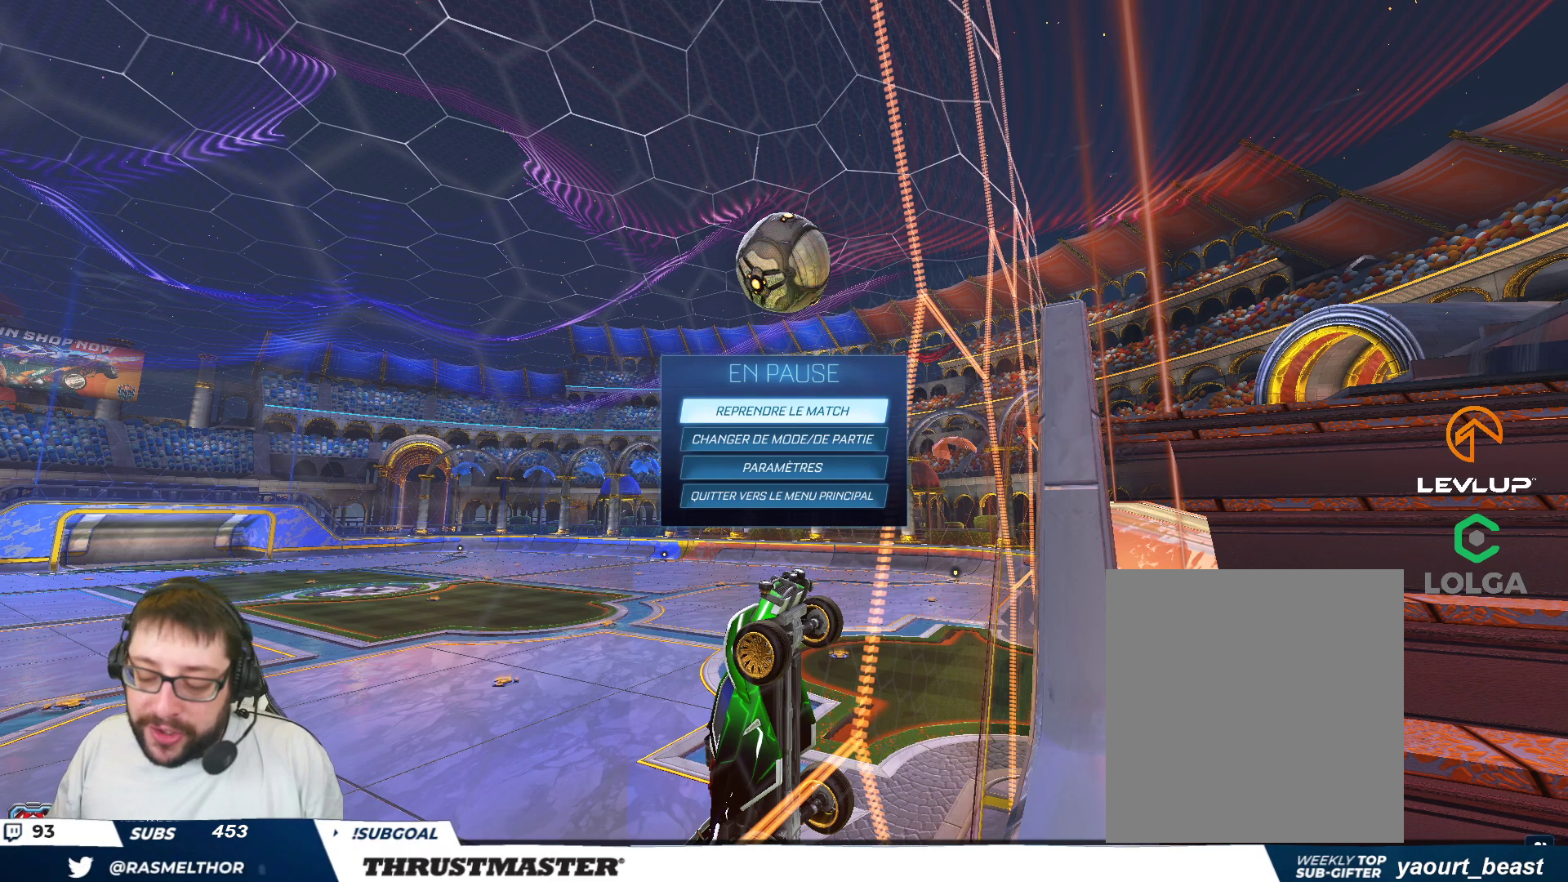
Gameplay with a controller (Xbox layout); each line is a JSON object with the inputs held at the frame after it. "events" lists button and stick changes between this image and that frame as [ms after this image, input, new state], when the widget could be followed in between. Not read: L2 right_stick.
{"buttons": ["R2"], "left_stick": "center", "events": []}
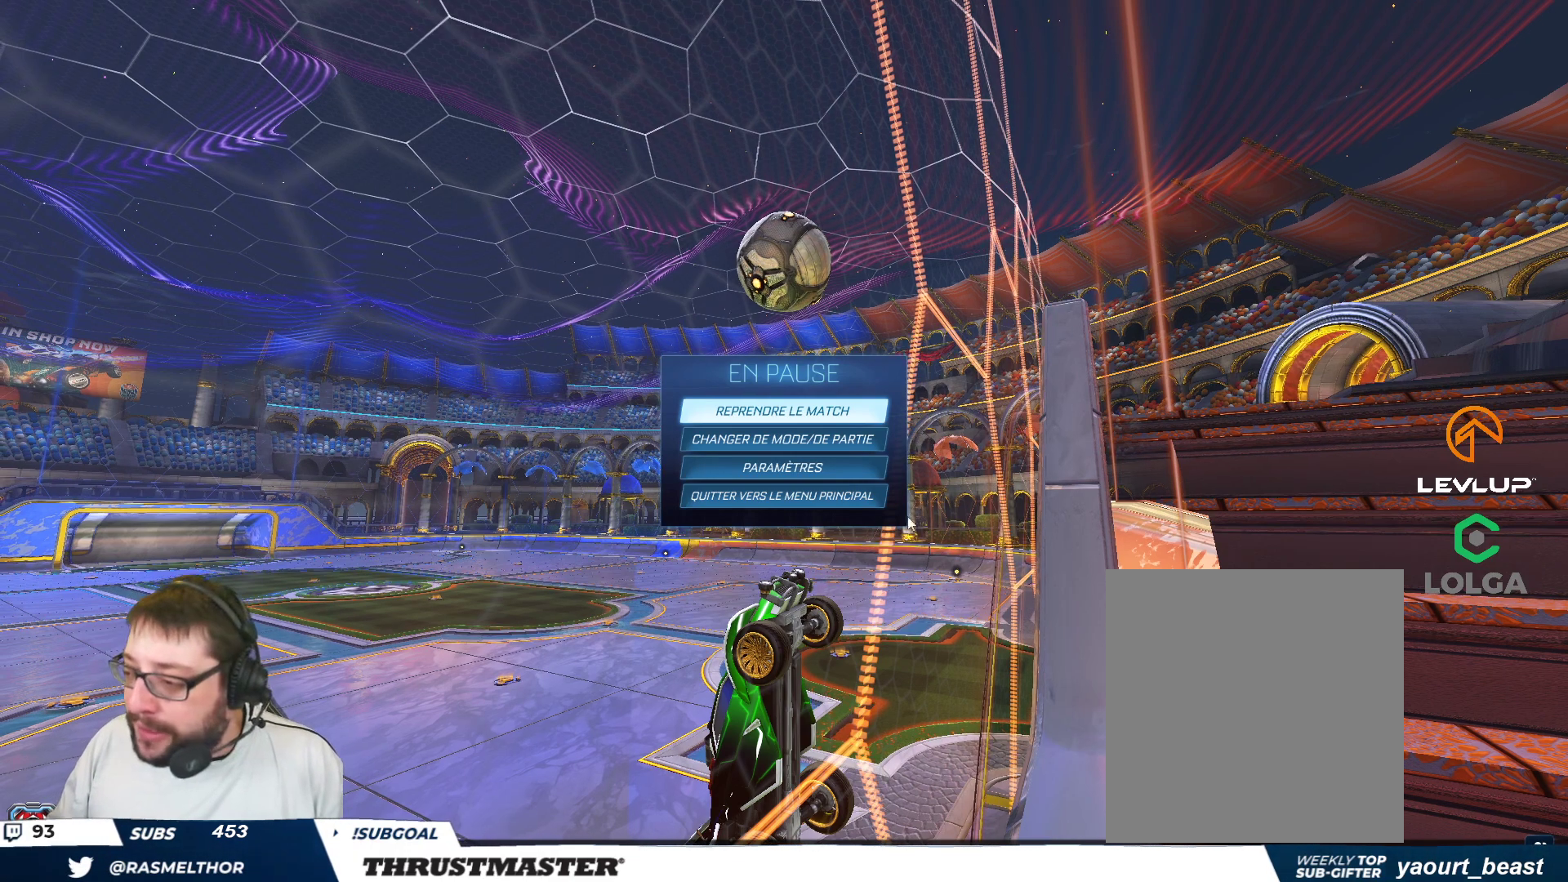
{"buttons": ["R2"], "left_stick": "center", "events": []}
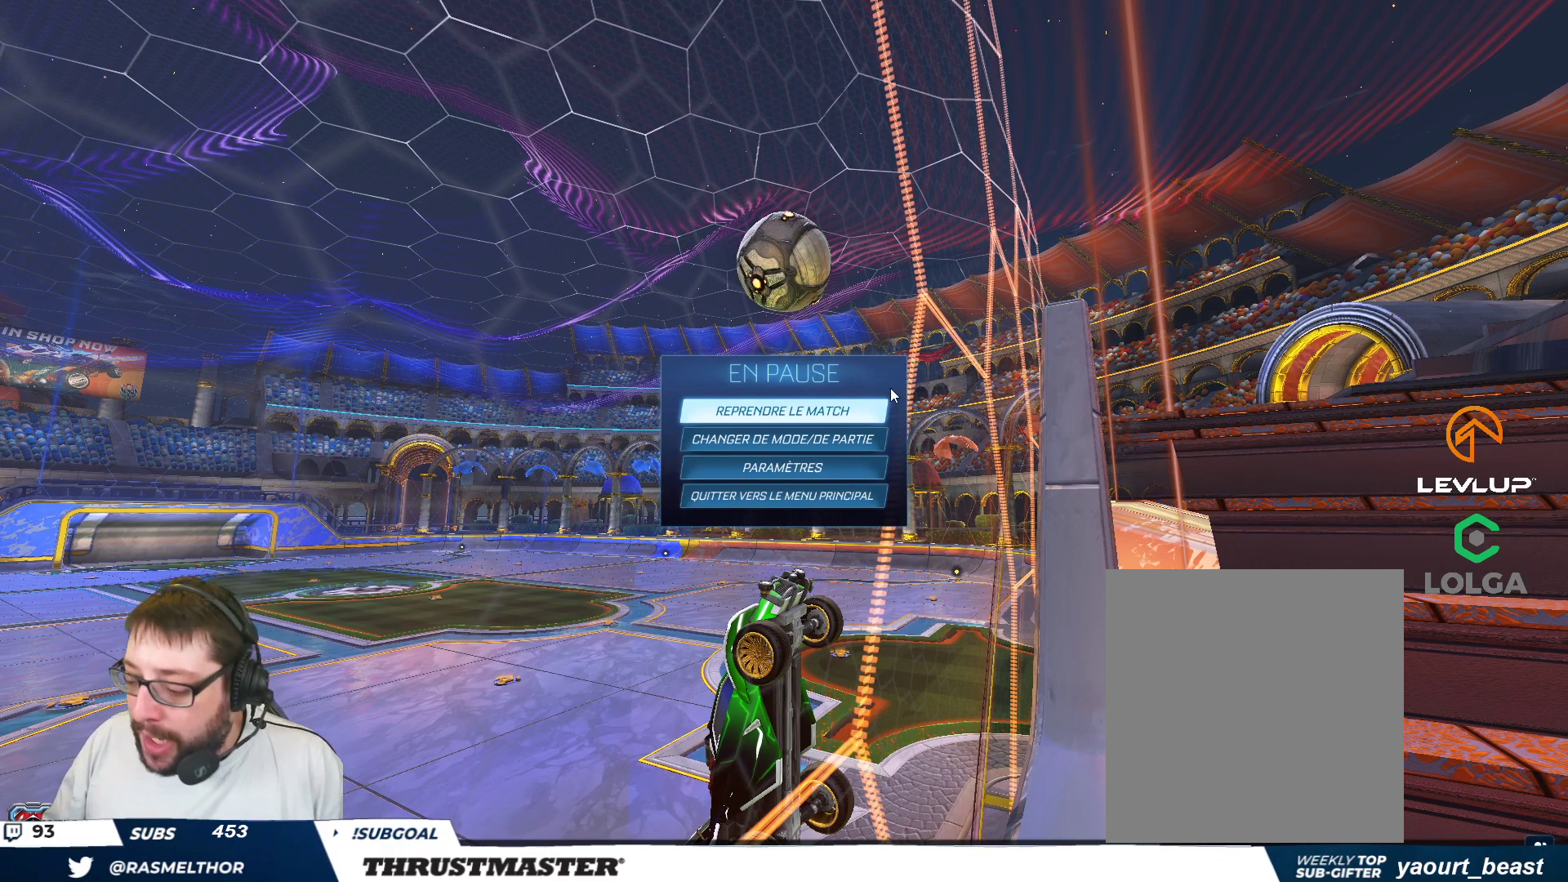
{"buttons": ["R2"], "left_stick": "center", "events": []}
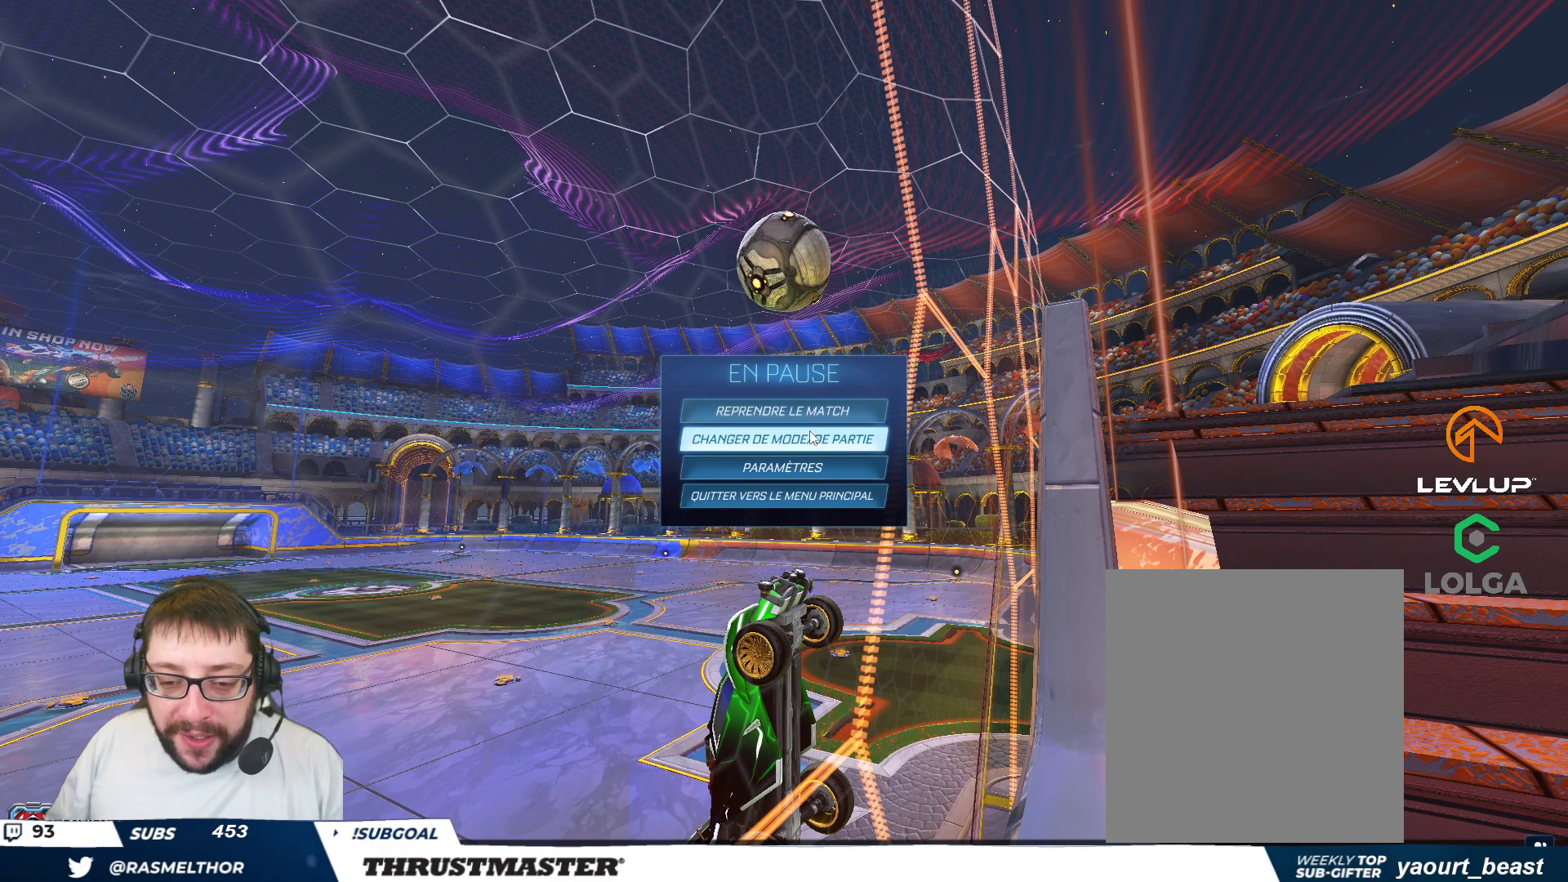
{"buttons": ["R2"], "left_stick": "center", "events": []}
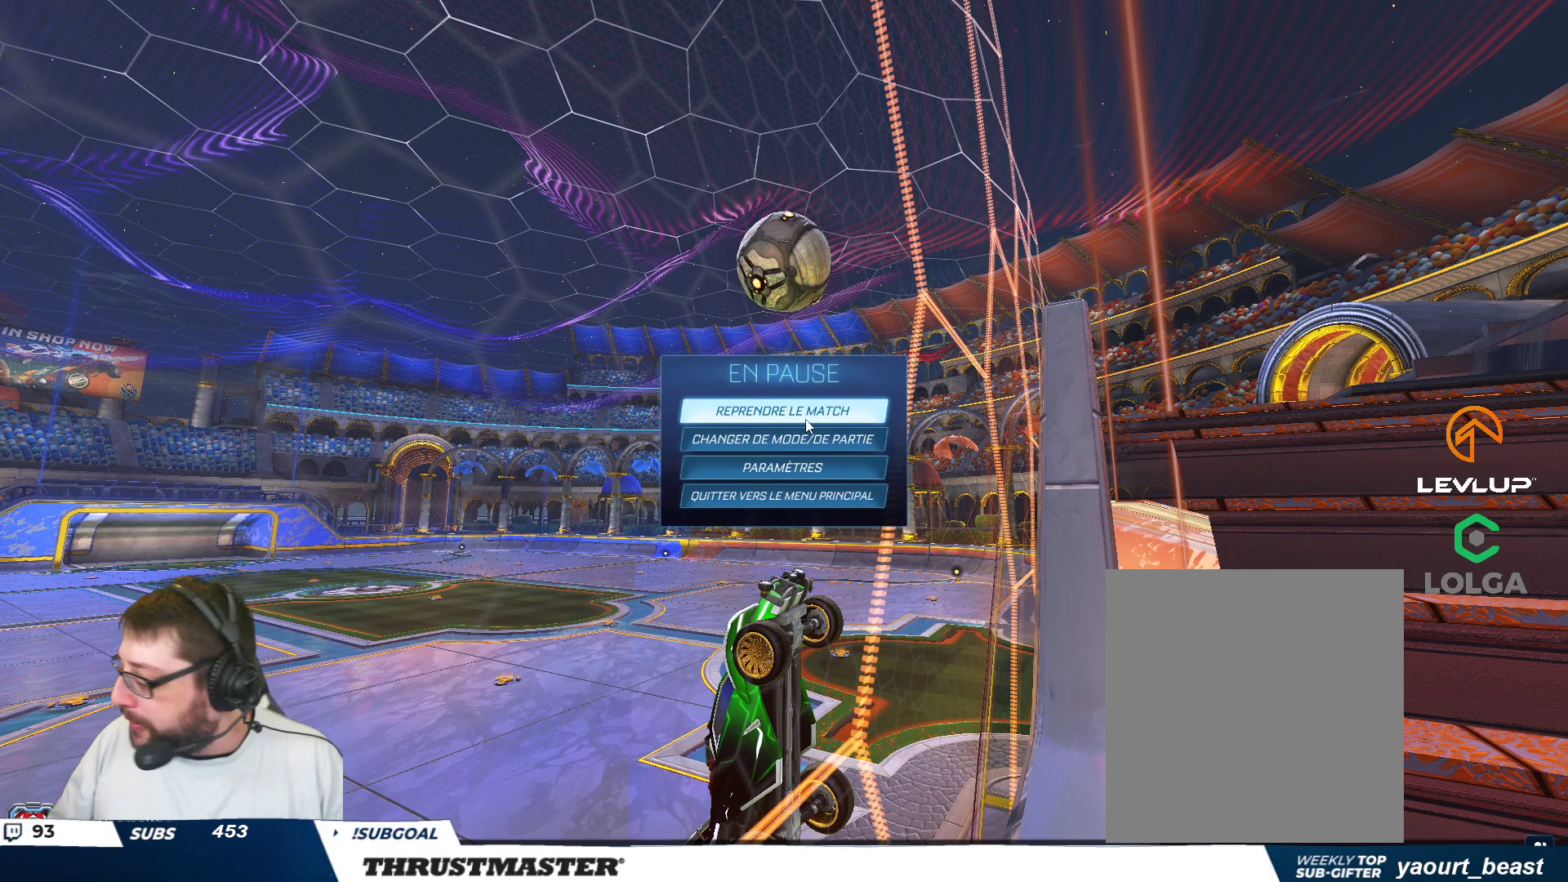
{"buttons": ["R2"], "left_stick": "center", "events": []}
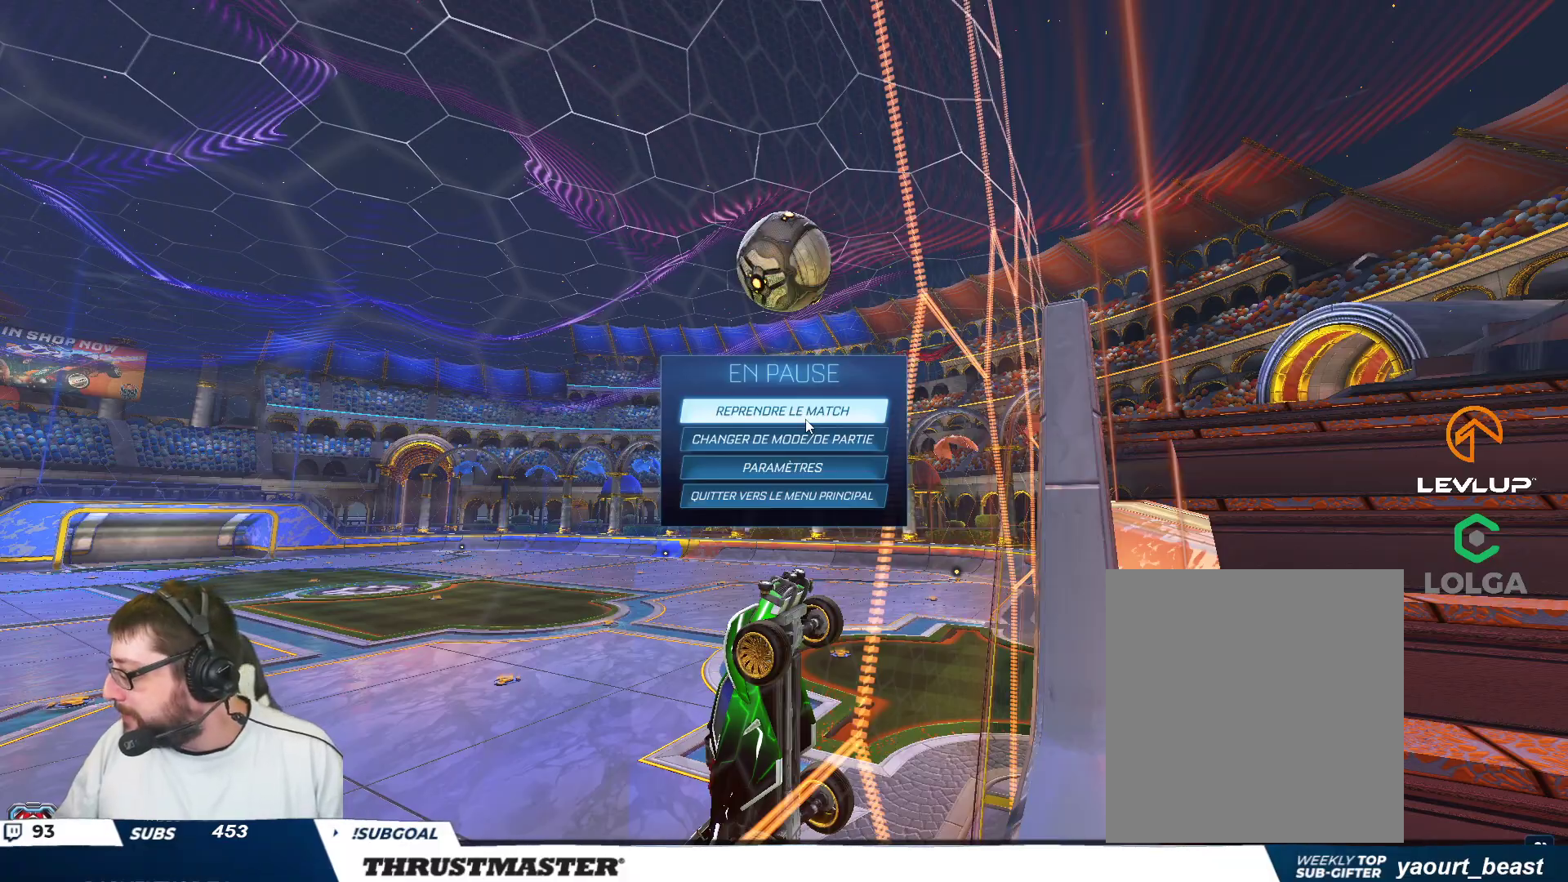
{"buttons": ["R2"], "left_stick": "center", "events": []}
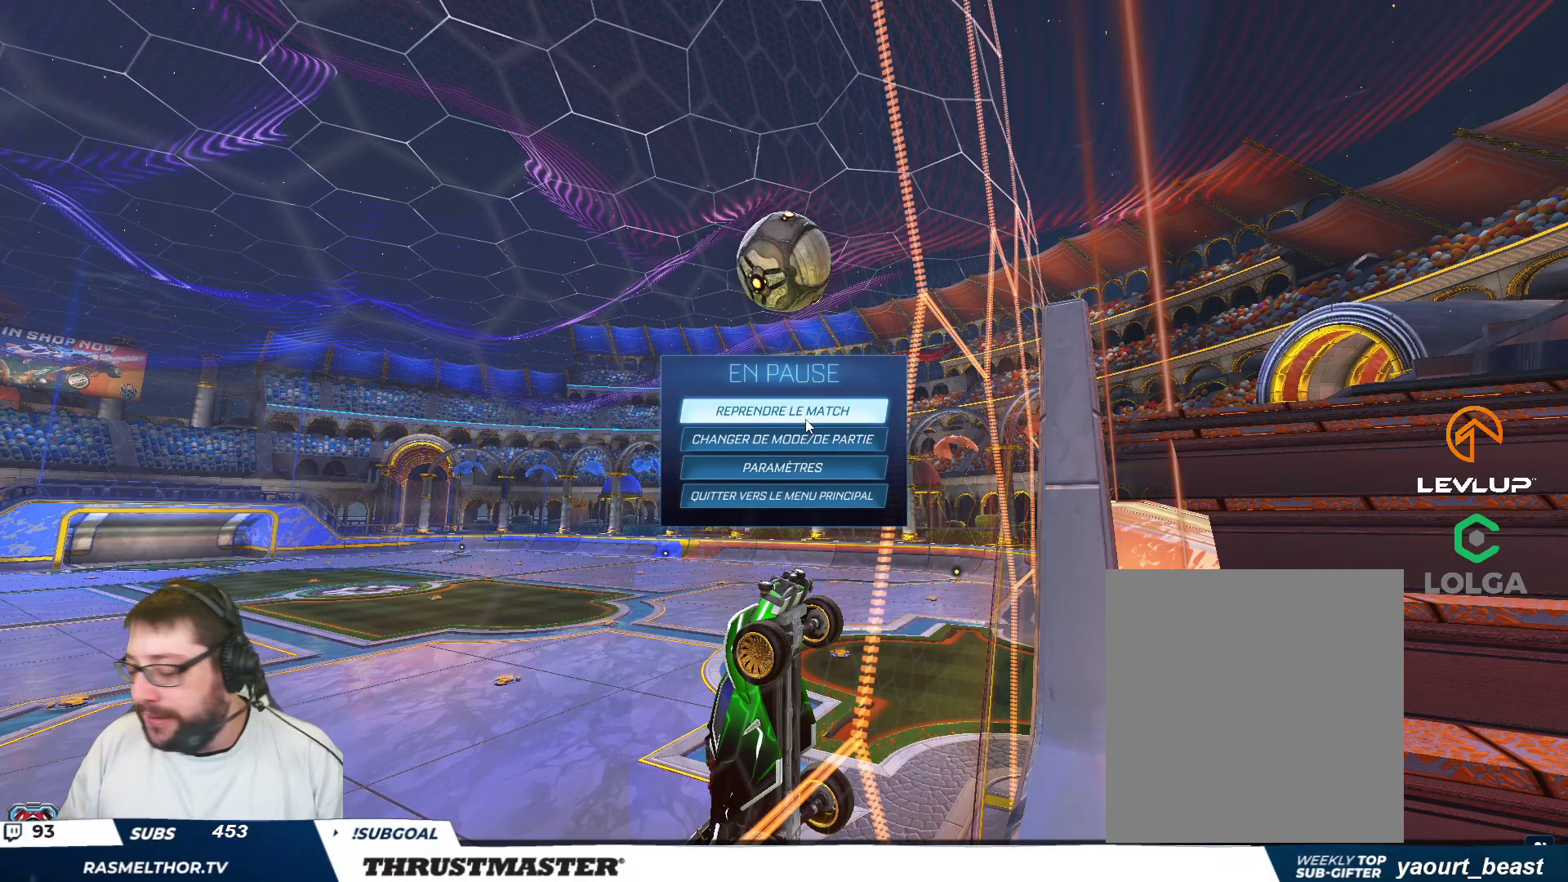
{"buttons": ["R2"], "left_stick": "center", "events": []}
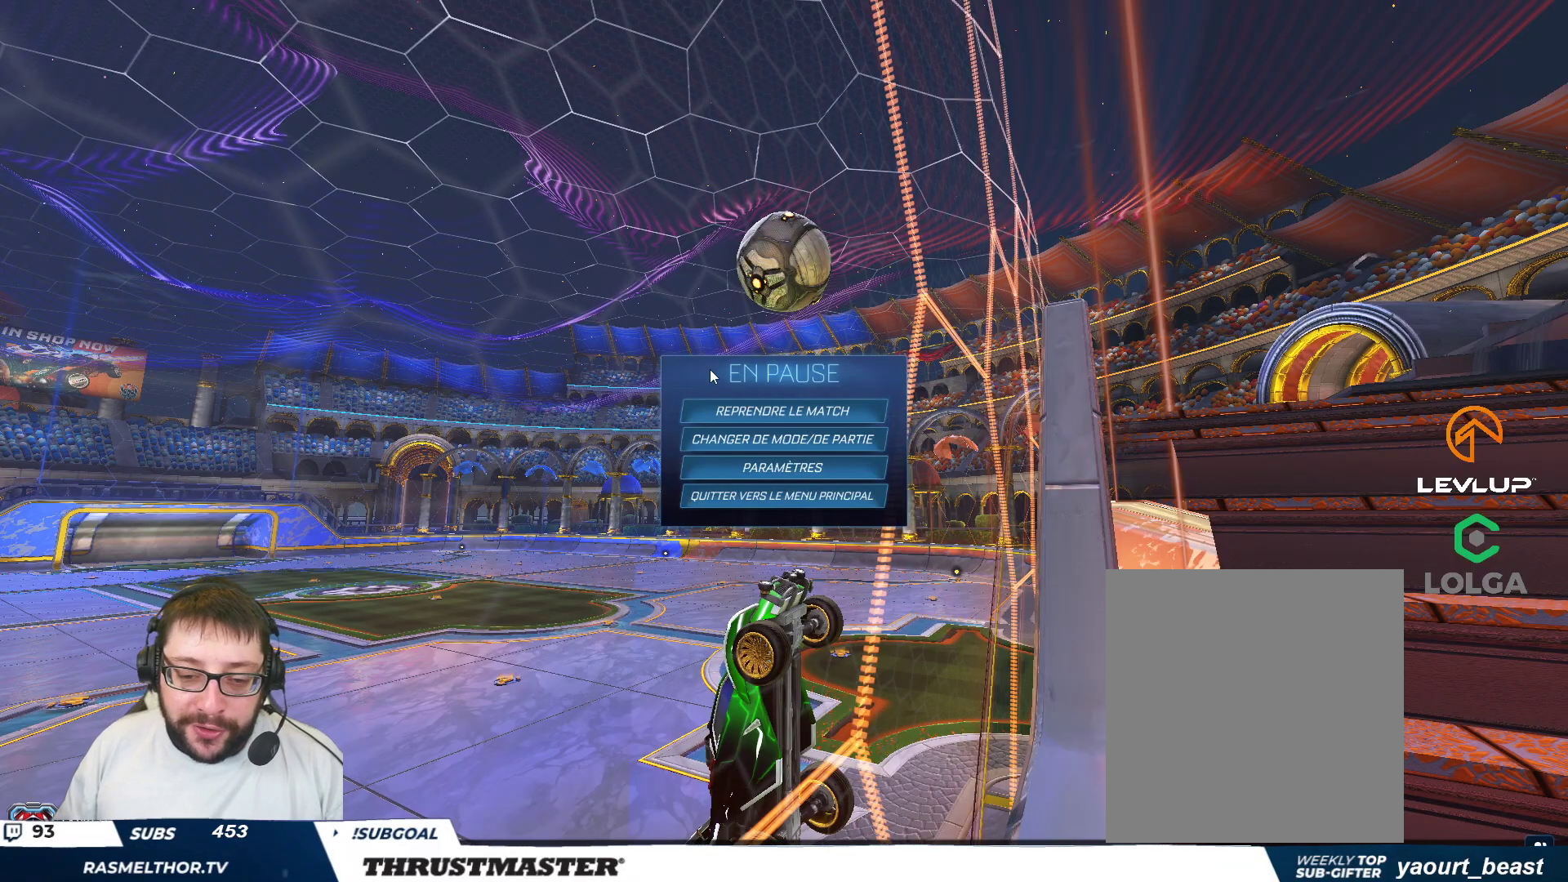
{"buttons": ["R2"], "left_stick": "center", "events": []}
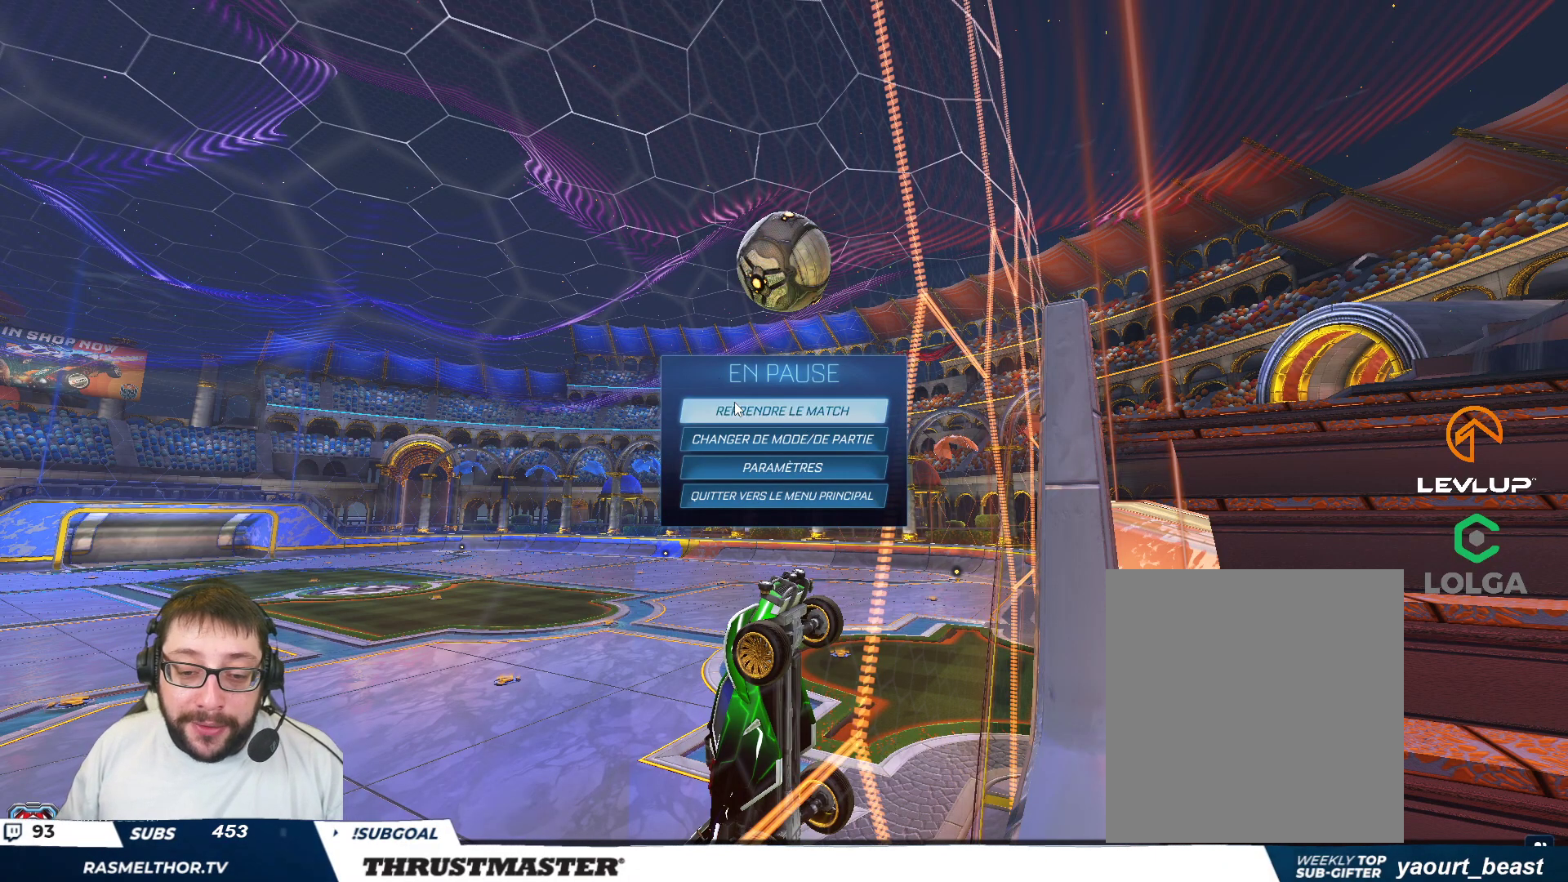
{"buttons": ["R2"], "left_stick": "left", "events": [[417, "left_stick", "up-left"], [500, "left_stick", "left"]]}
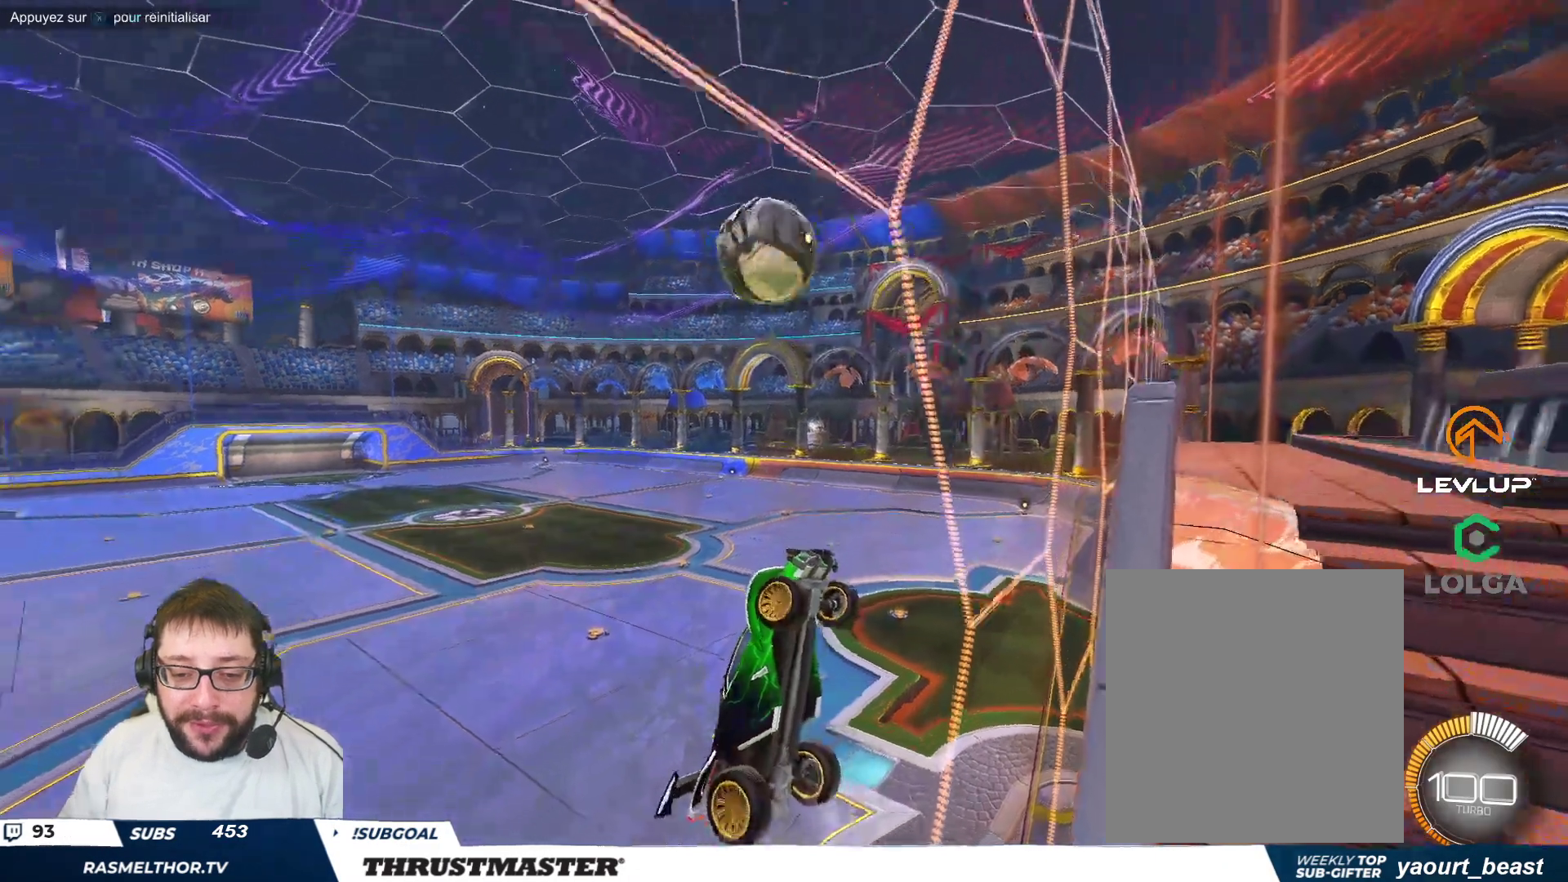
{"buttons": ["B"], "left_stick": "down-right", "events": [[100, "R2", "up"], [100, "left_stick", "down-left"], [117, "A", "down"], [117, "B", "down"], [200, "A", "up"], [217, "B", "up"], [350, "left_stick", "down"], [450, "left_stick", "down-right"], [500, "B", "down"]]}
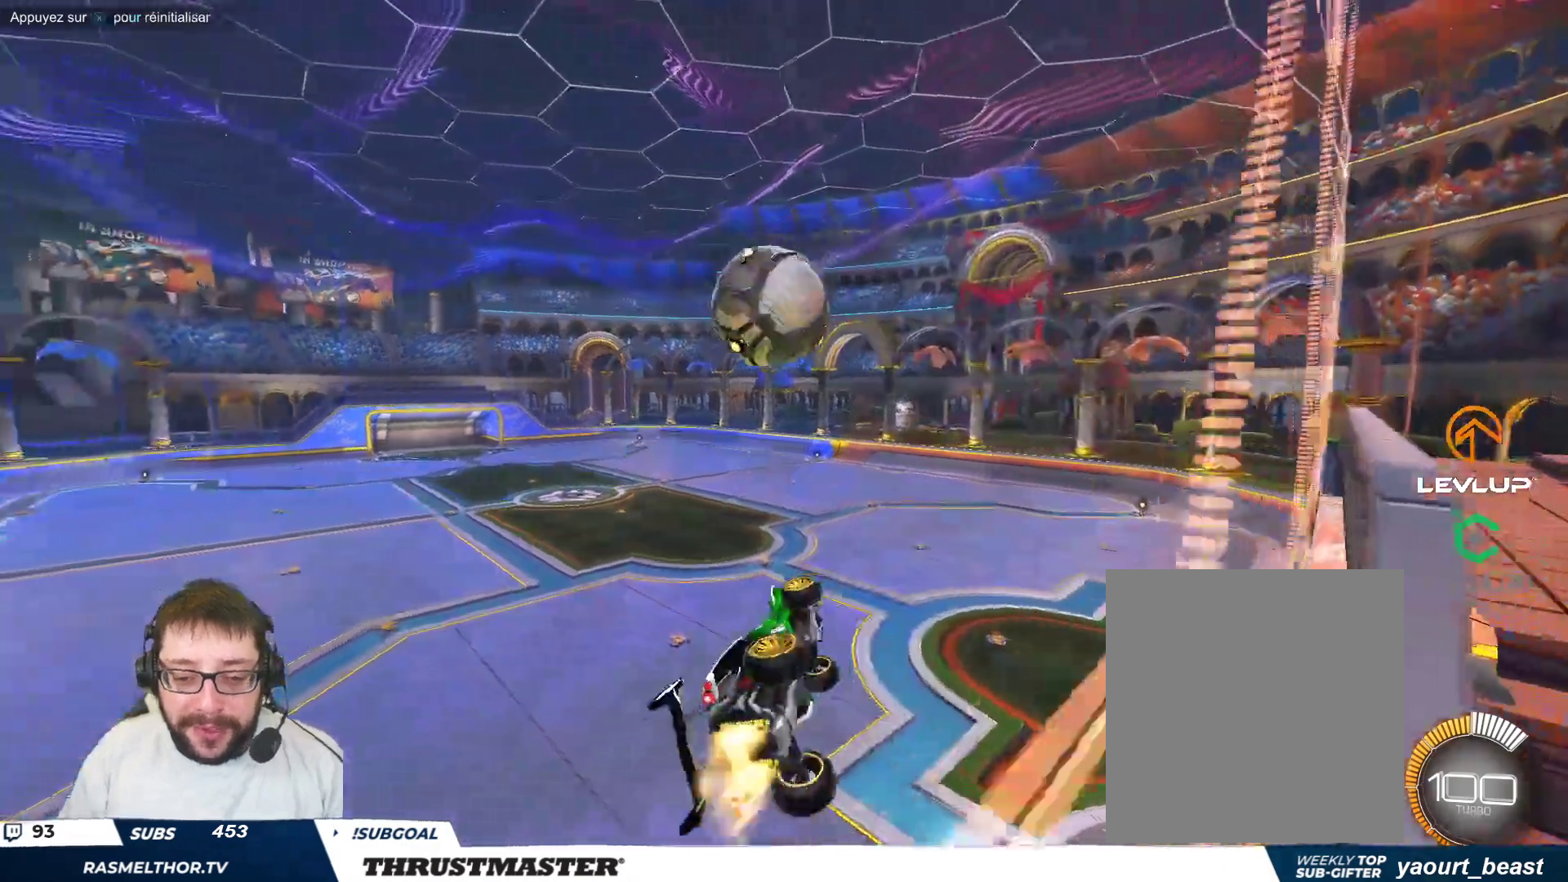
{"buttons": ["A", "B"], "left_stick": "right", "events": [[250, "left_stick", "right"], [450, "A", "down"]]}
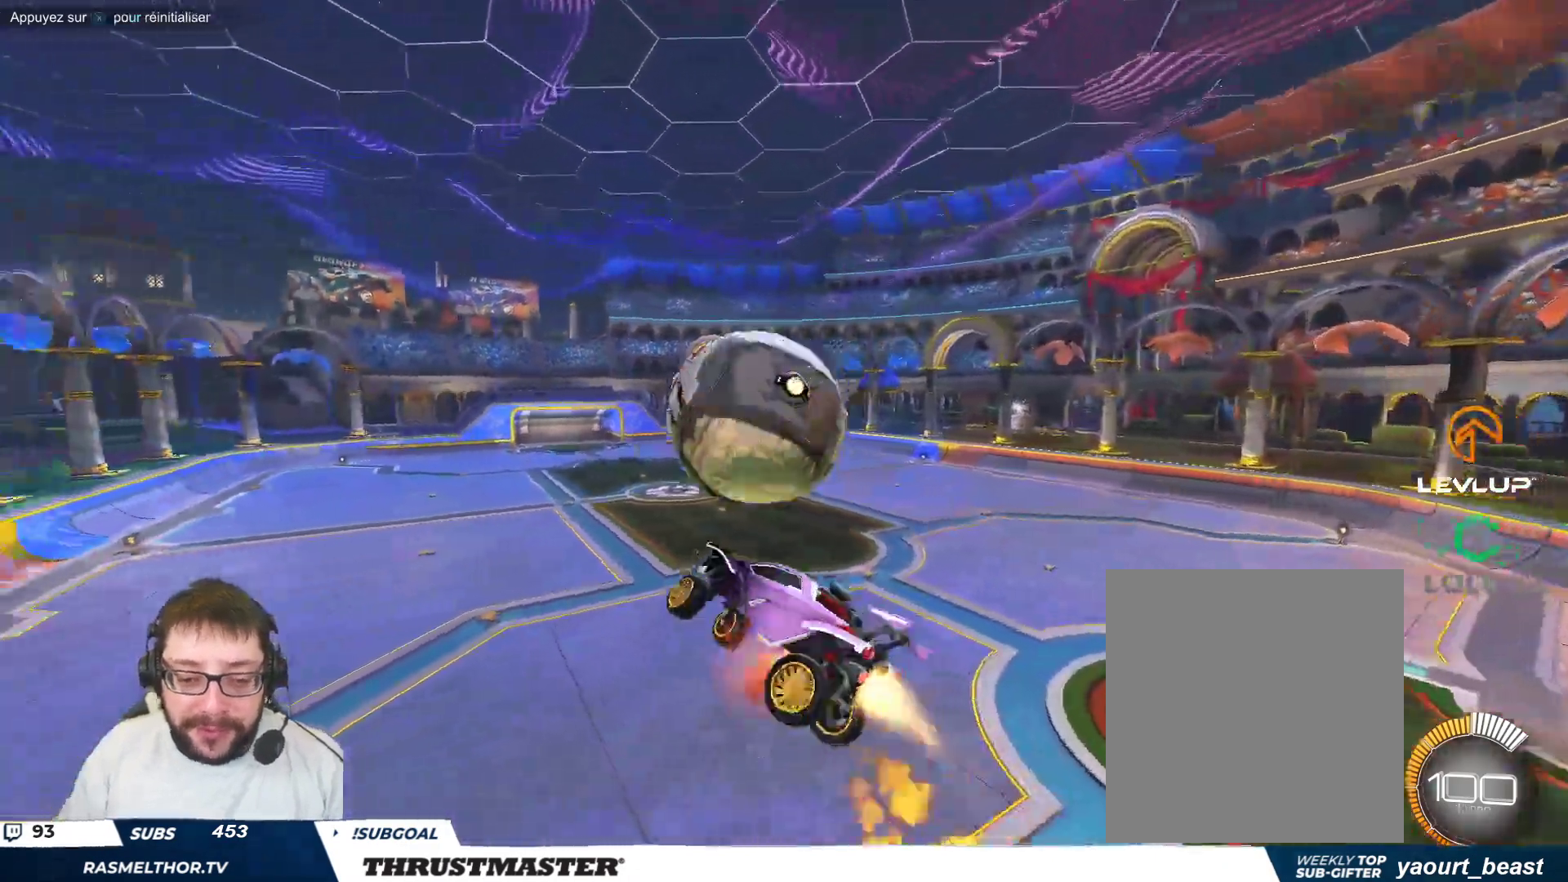
{"buttons": [], "left_stick": "up-right", "events": [[50, "A", "up"], [83, "B", "up"], [83, "left_stick", "down-right"], [117, "B", "down"], [133, "Y", "down"], [167, "B", "up"], [200, "Y", "up"], [267, "R2", "down"], [317, "left_stick", "up-right"], [433, "R2", "up"]]}
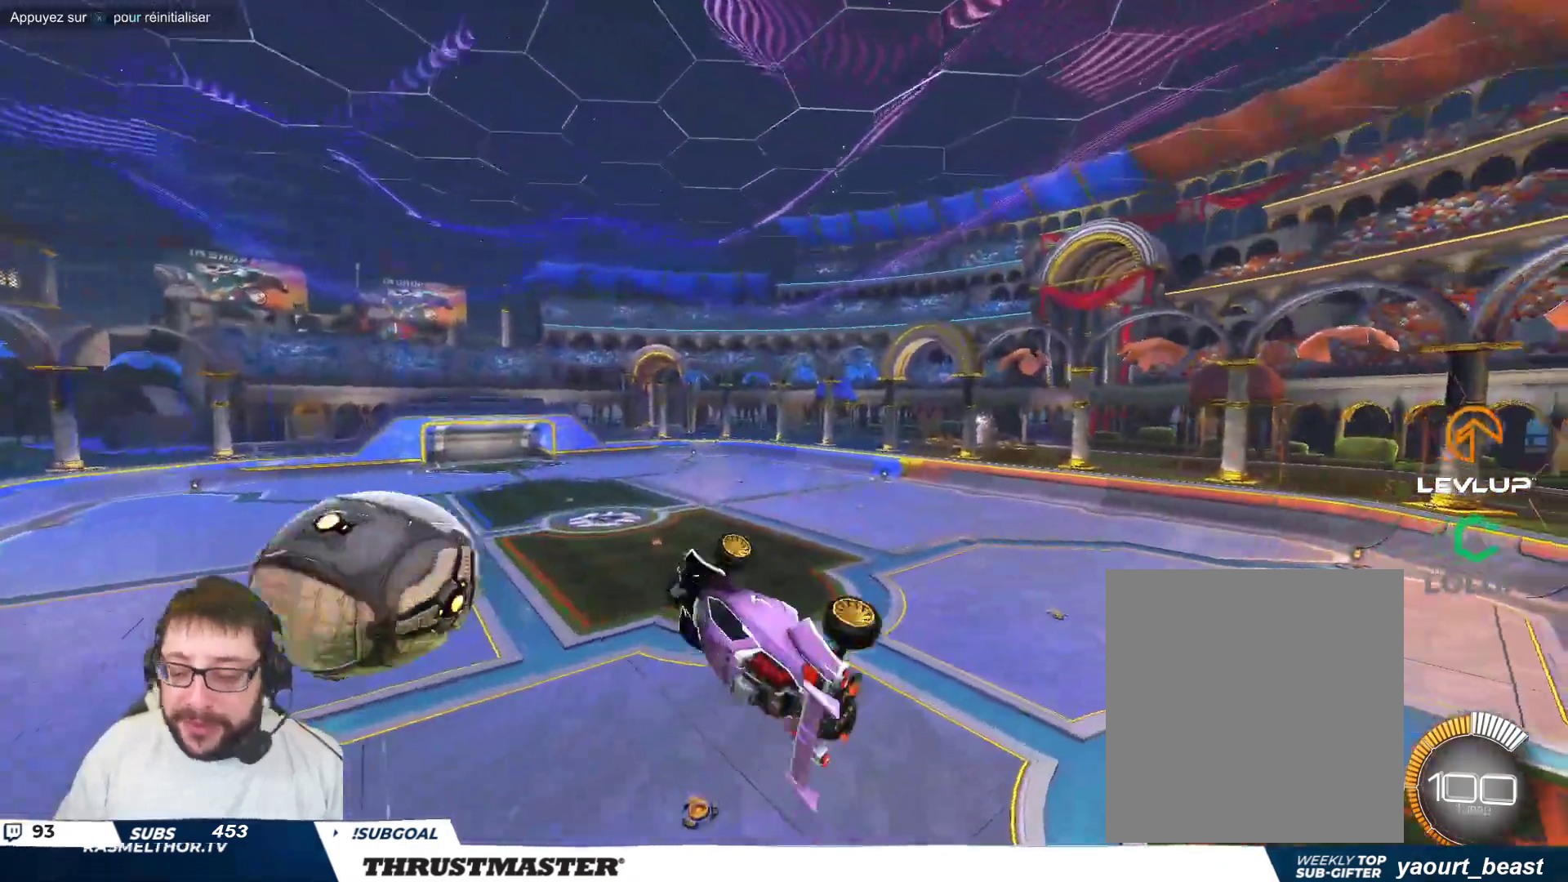
{"buttons": ["R2"], "left_stick": "up", "events": [[17, "Y", "down"], [100, "Y", "up"], [117, "left_stick", "right"], [167, "R2", "down"], [350, "left_stick", "up-left"], [467, "left_stick", "up"]]}
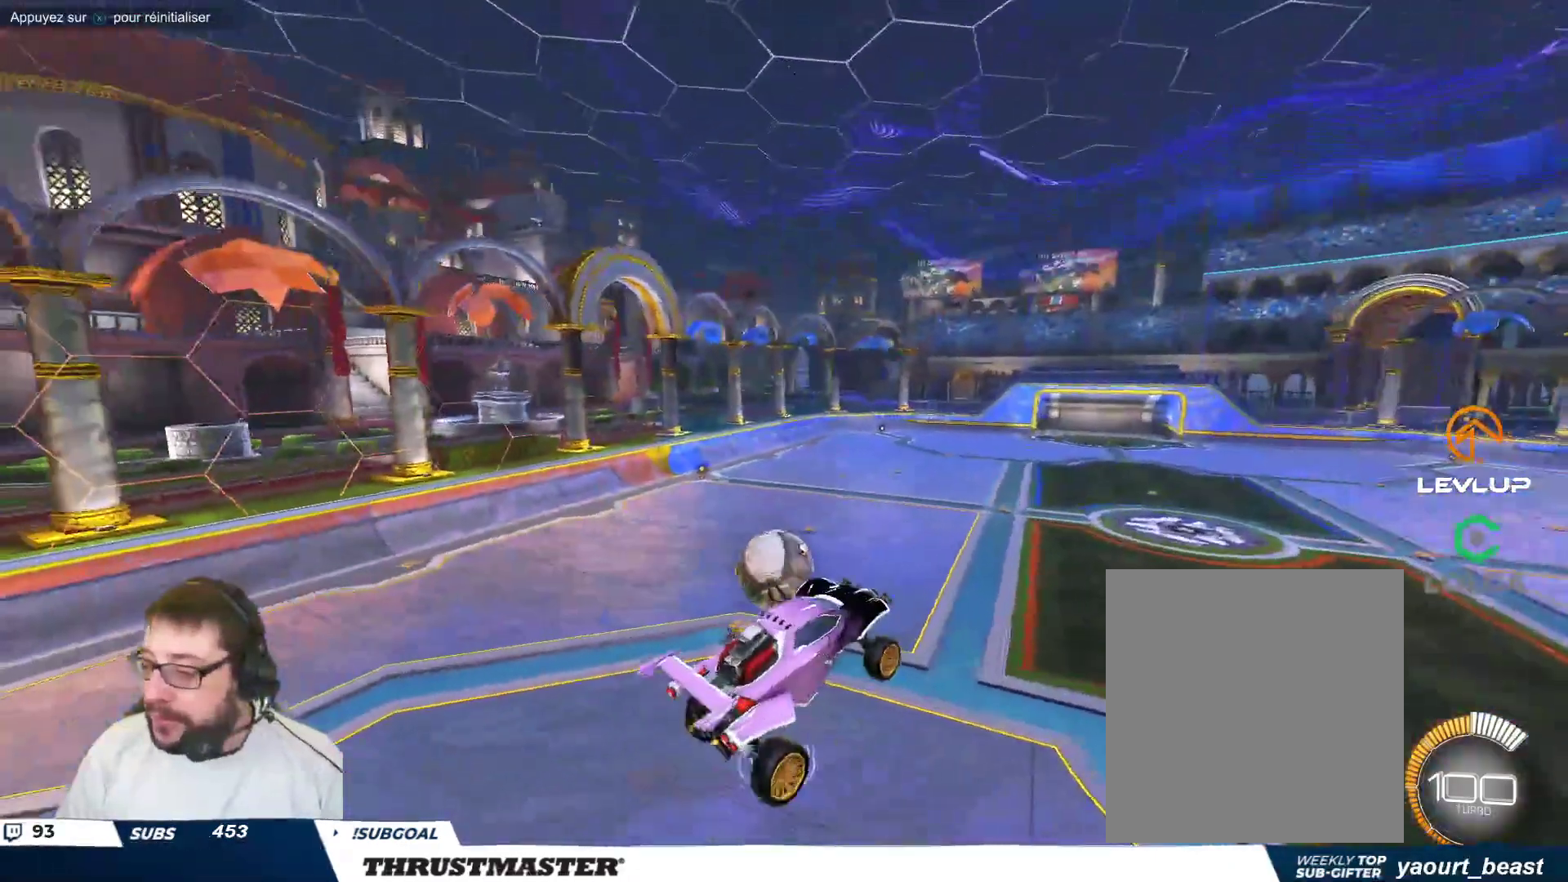
{"buttons": ["B"], "left_stick": "center", "events": [[100, "left_stick", "center"], [233, "left_stick", "down"], [283, "R2", "up"], [433, "B", "down"], [483, "left_stick", "center"]]}
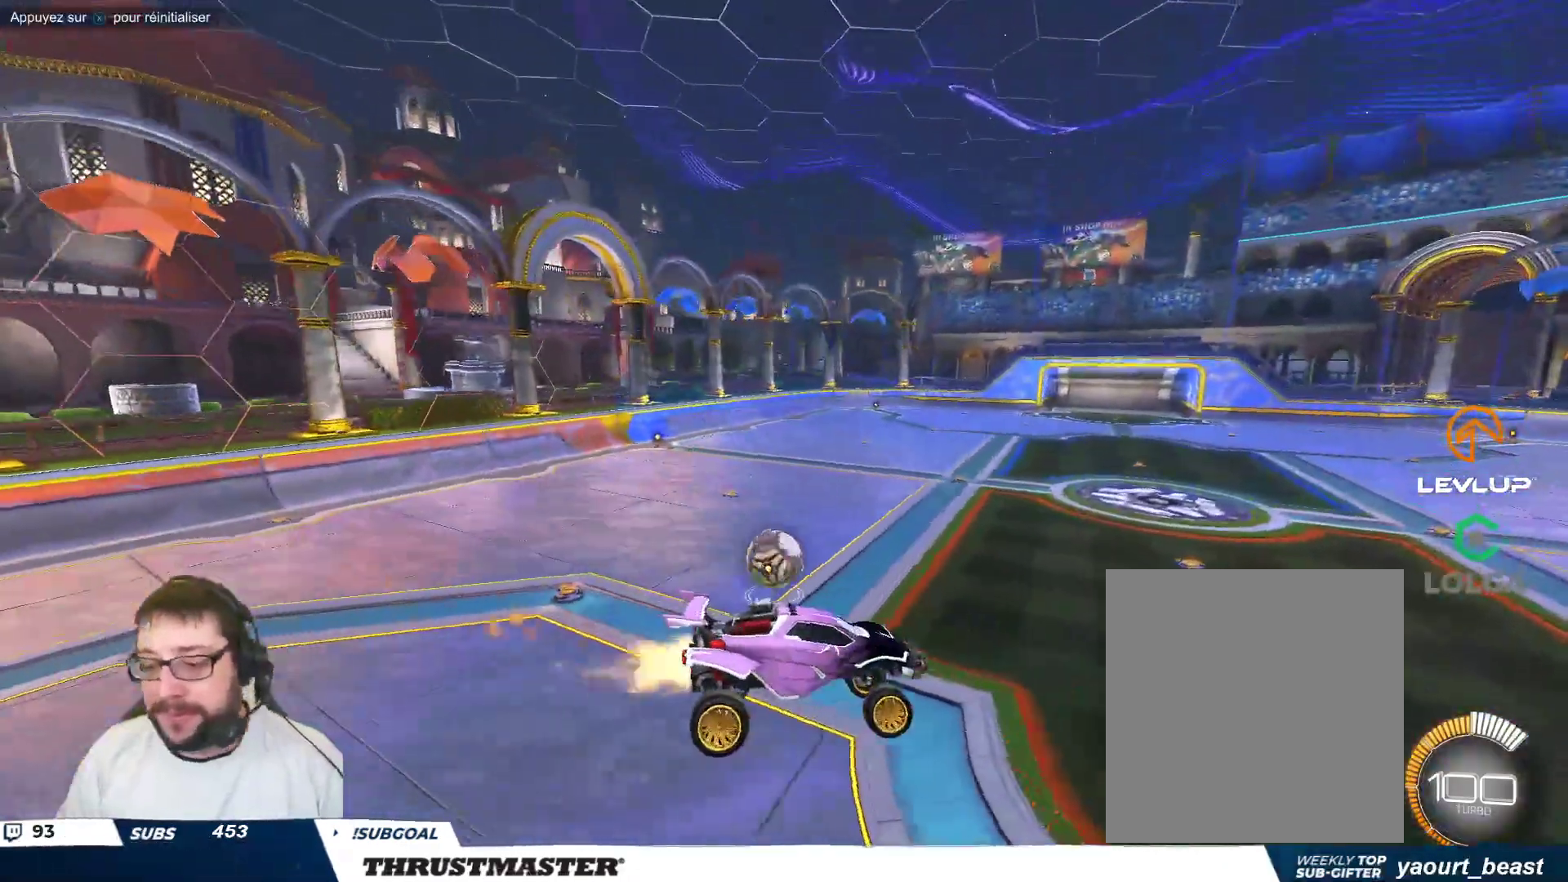
{"buttons": [], "left_stick": "center", "events": [[67, "left_stick", "down-left"], [100, "B", "up"], [167, "left_stick", "center"], [217, "left_stick", "up-left"], [317, "left_stick", "left"], [450, "left_stick", "center"]]}
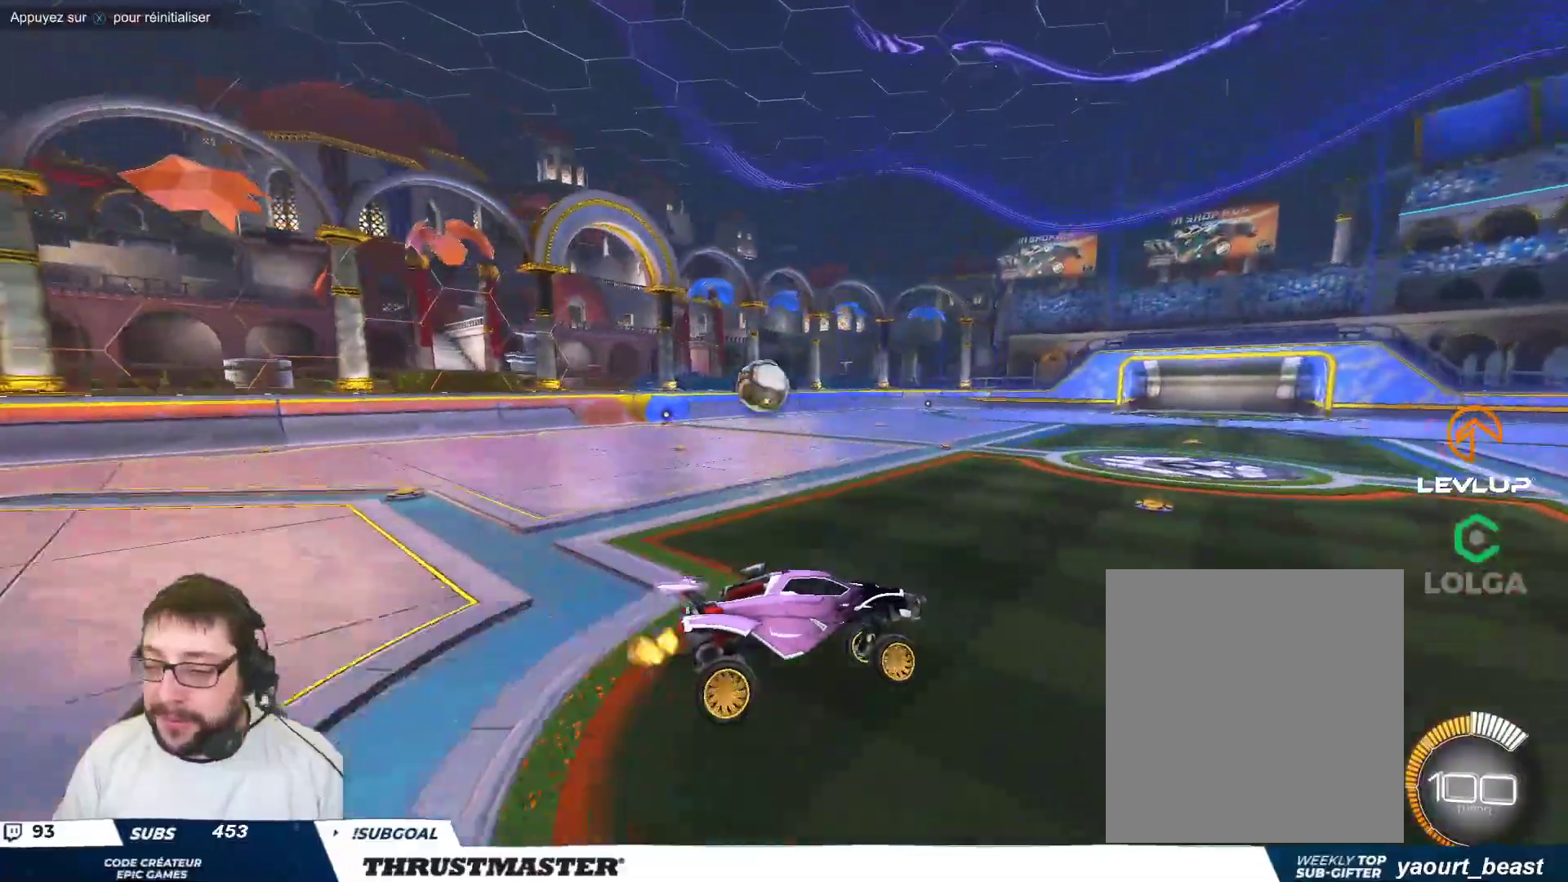
{"buttons": ["B"], "left_stick": "left", "events": [[117, "B", "down"], [117, "left_stick", "left"]]}
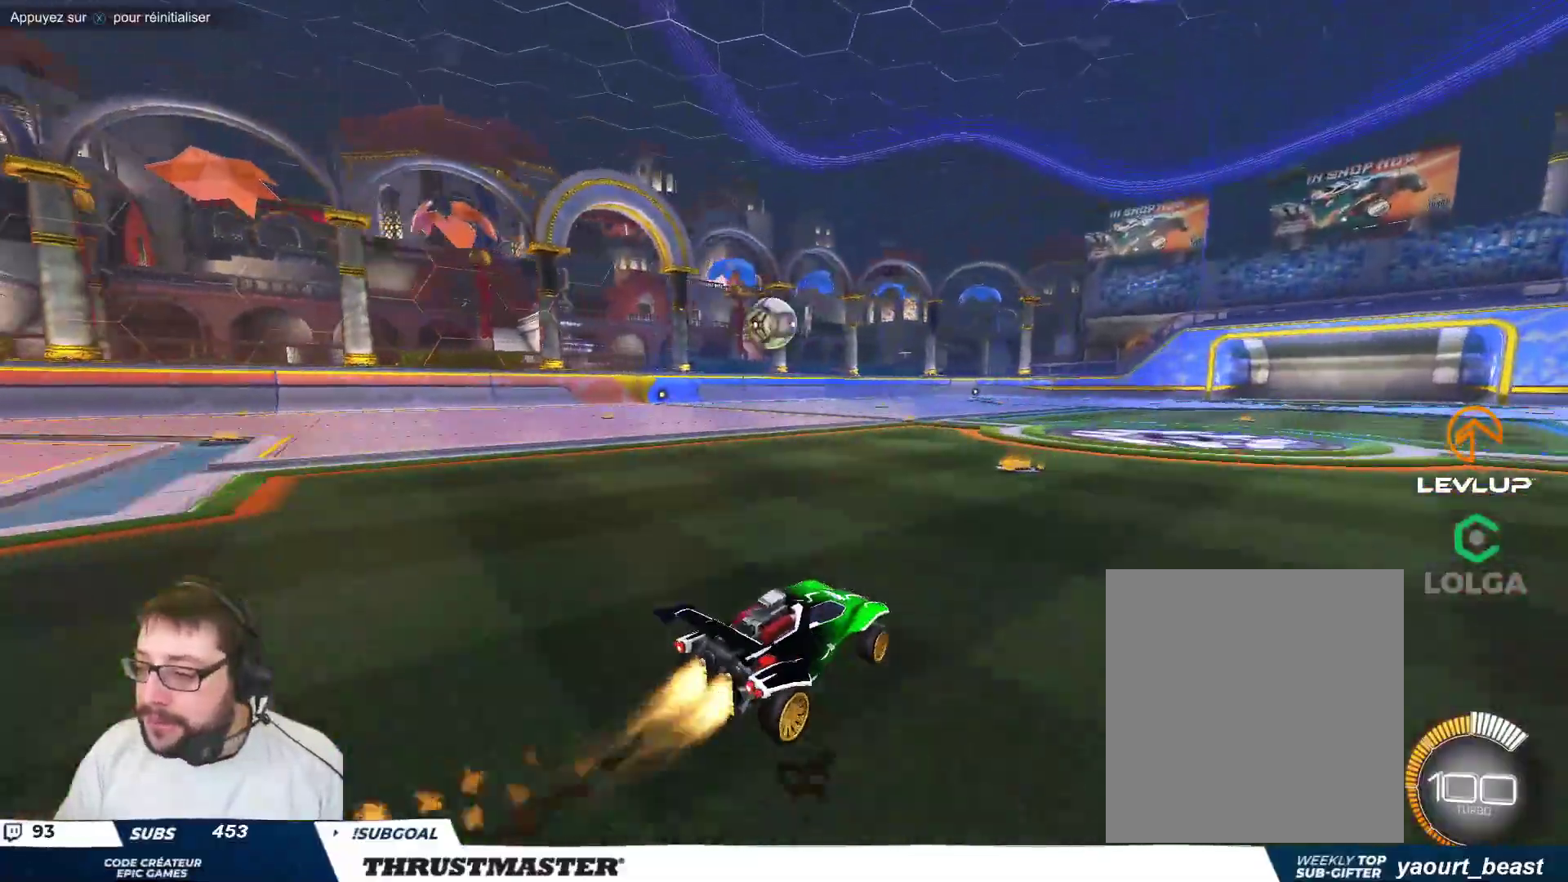
{"buttons": [], "left_stick": "center", "events": [[133, "left_stick", "center"], [400, "left_stick", "right"], [500, "B", "up"], [500, "left_stick", "center"]]}
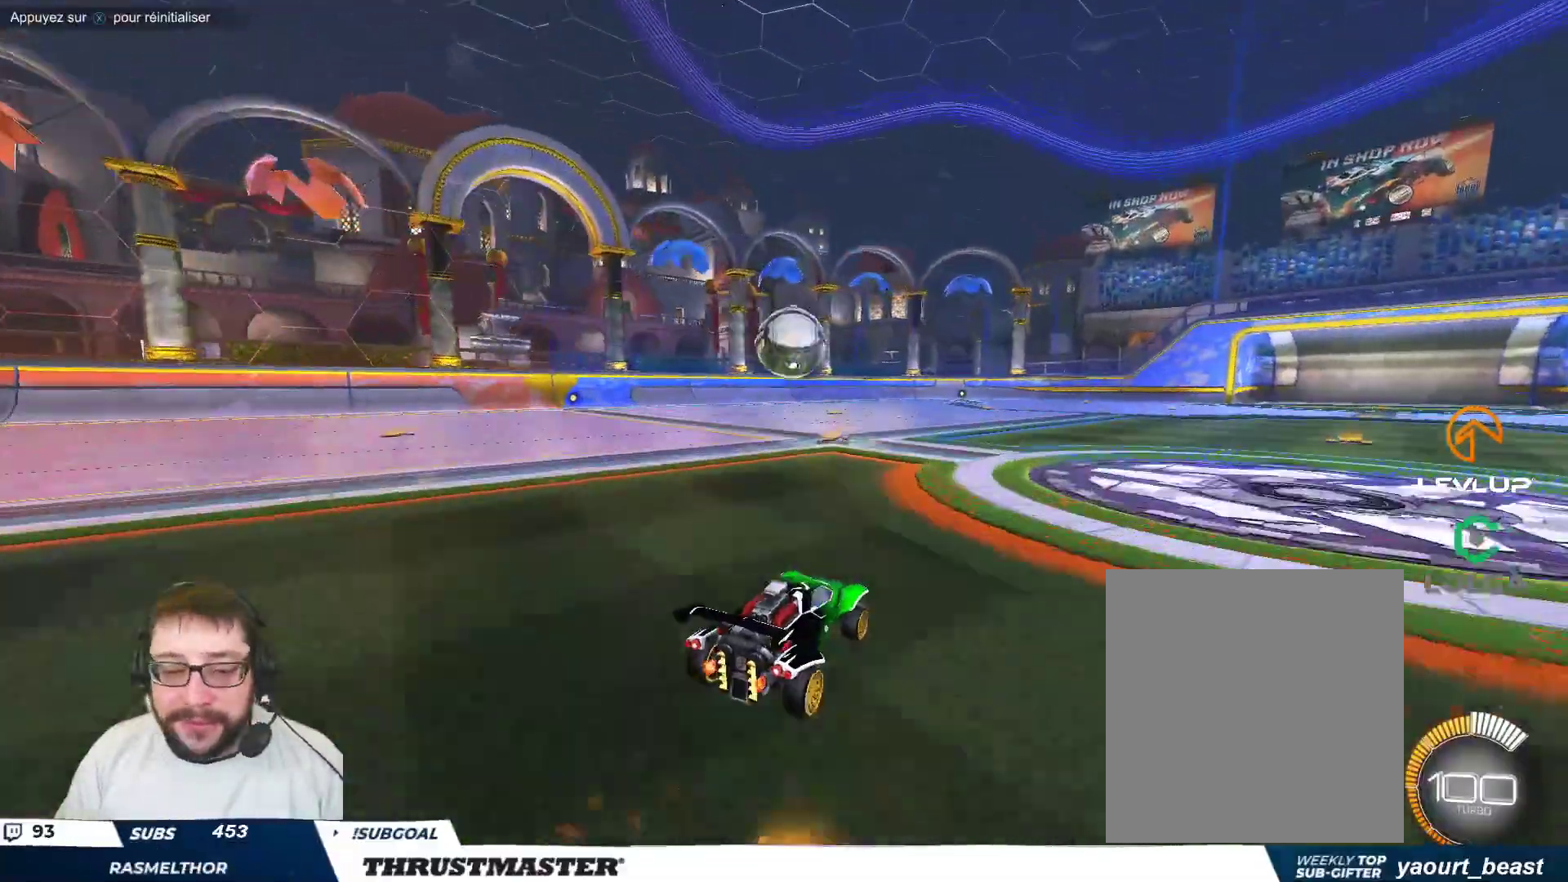
{"buttons": [], "left_stick": "left", "events": [[150, "left_stick", "left"], [200, "B", "down"], [250, "left_stick", "center"], [300, "B", "up"], [400, "left_stick", "left"], [417, "A", "down"], [417, "B", "down"], [483, "A", "up"], [500, "B", "up"]]}
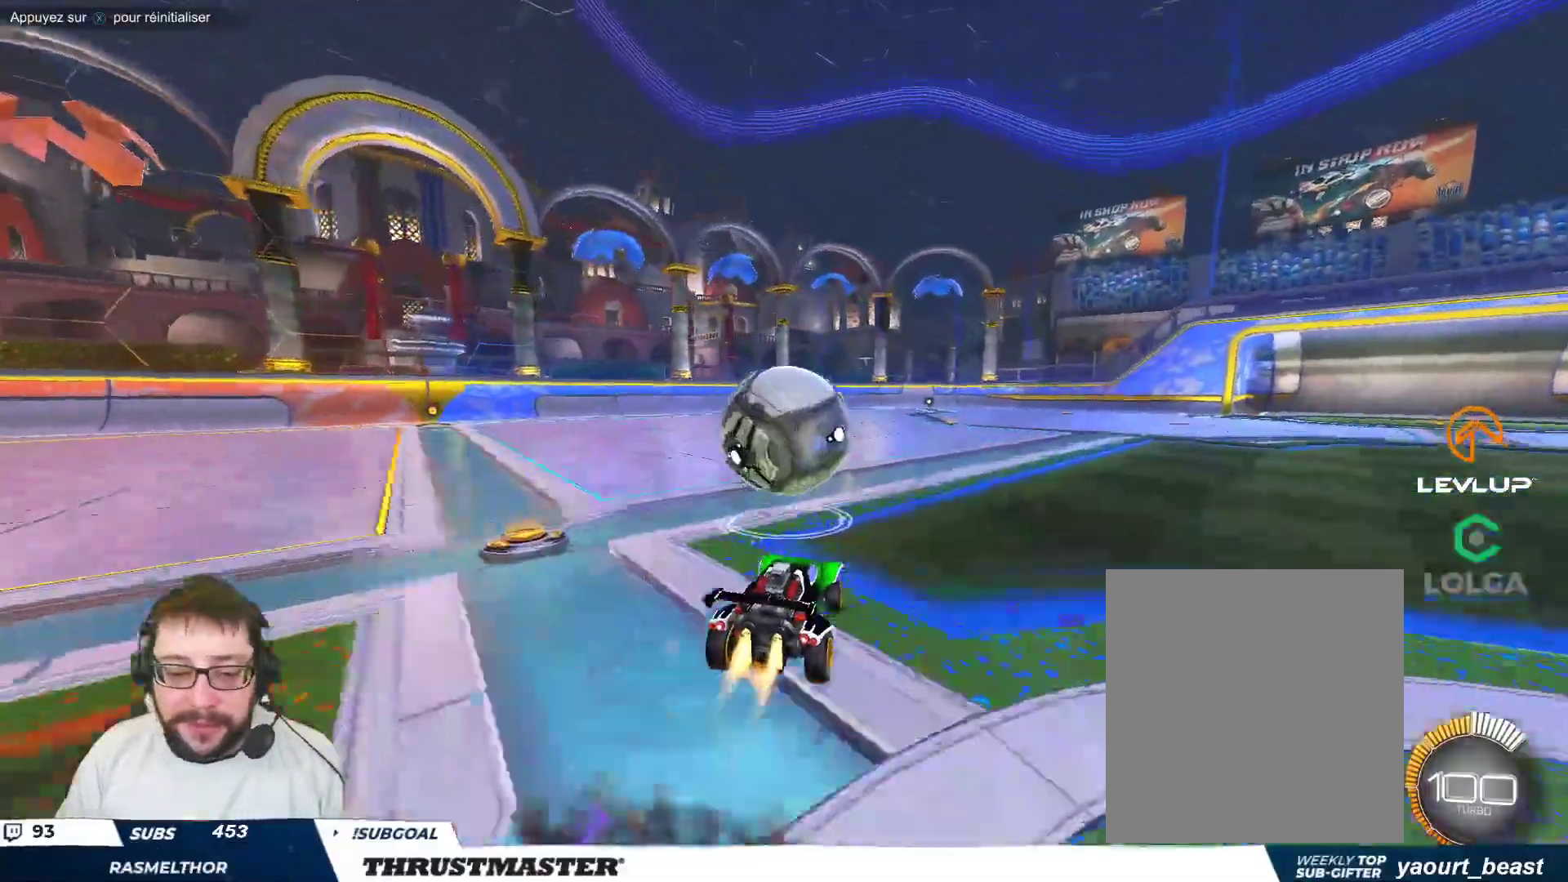
{"buttons": [], "left_stick": "down-left", "events": [[33, "B", "down"], [50, "A", "down"], [117, "left_stick", "down-left"], [133, "A", "up"], [133, "B", "up"], [250, "left_stick", "left"], [383, "left_stick", "down-left"]]}
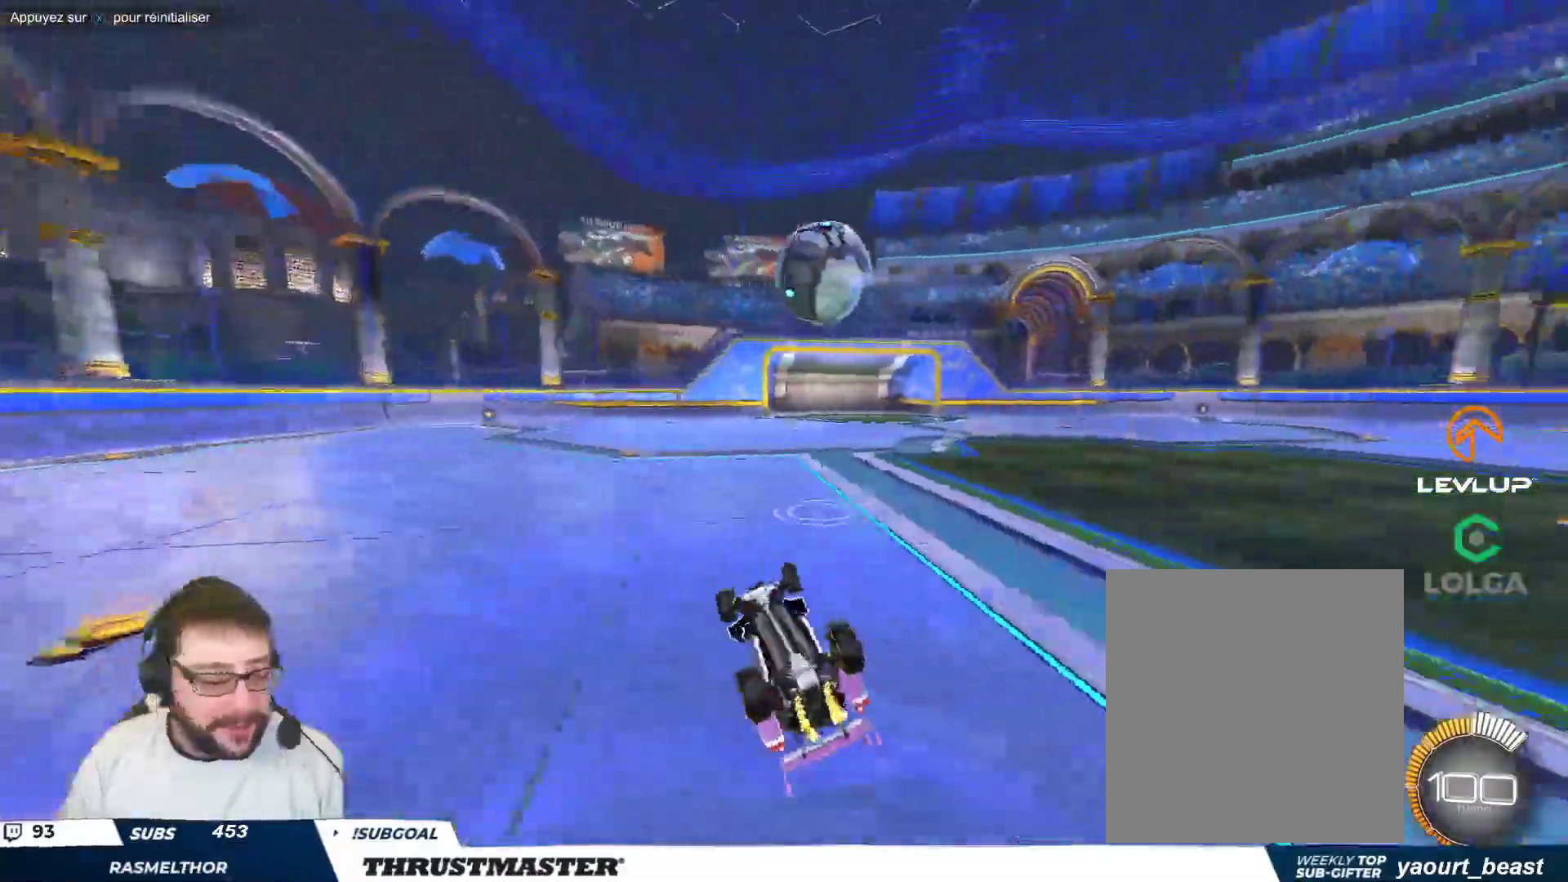
{"buttons": [], "left_stick": "center", "events": [[333, "left_stick", "center"]]}
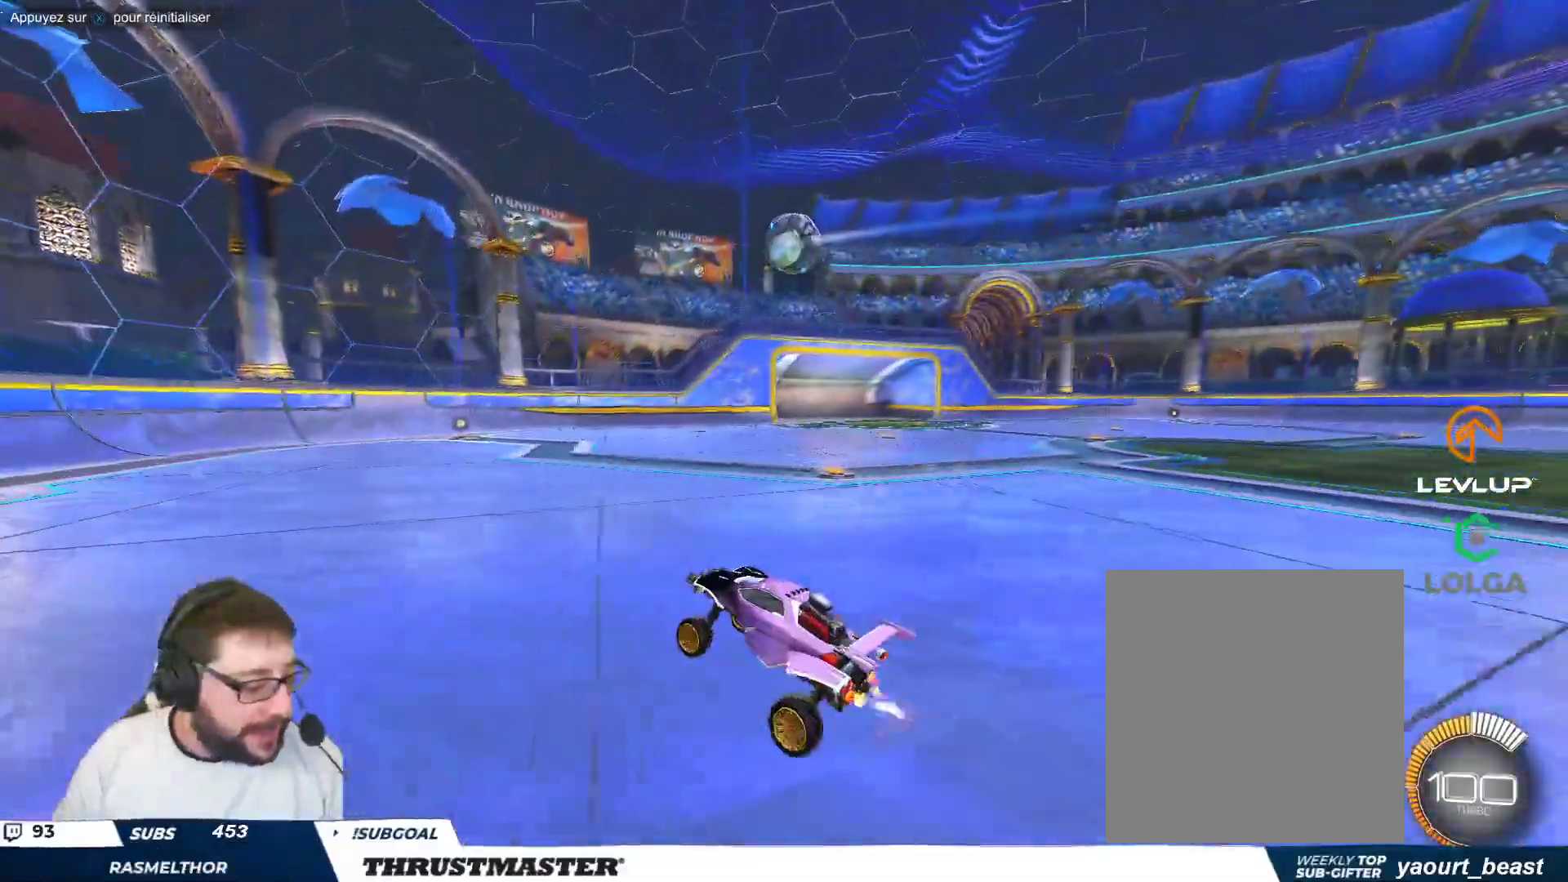
{"buttons": [], "left_stick": "down", "events": [[33, "left_stick", "left"], [467, "left_stick", "down"]]}
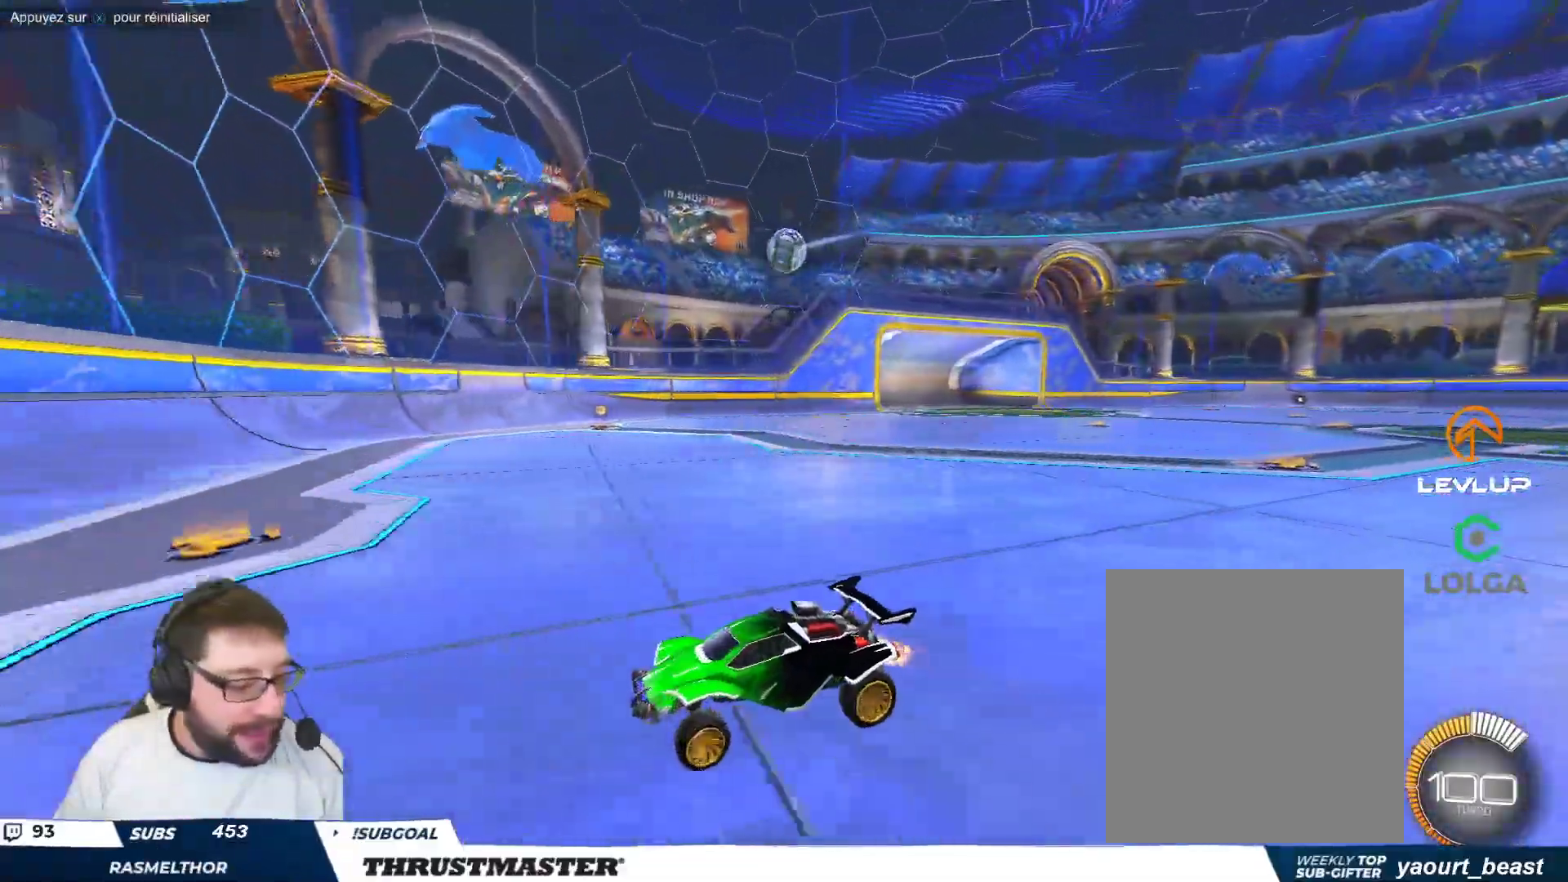
{"buttons": [], "left_stick": "right", "events": [[50, "left_stick", "right"]]}
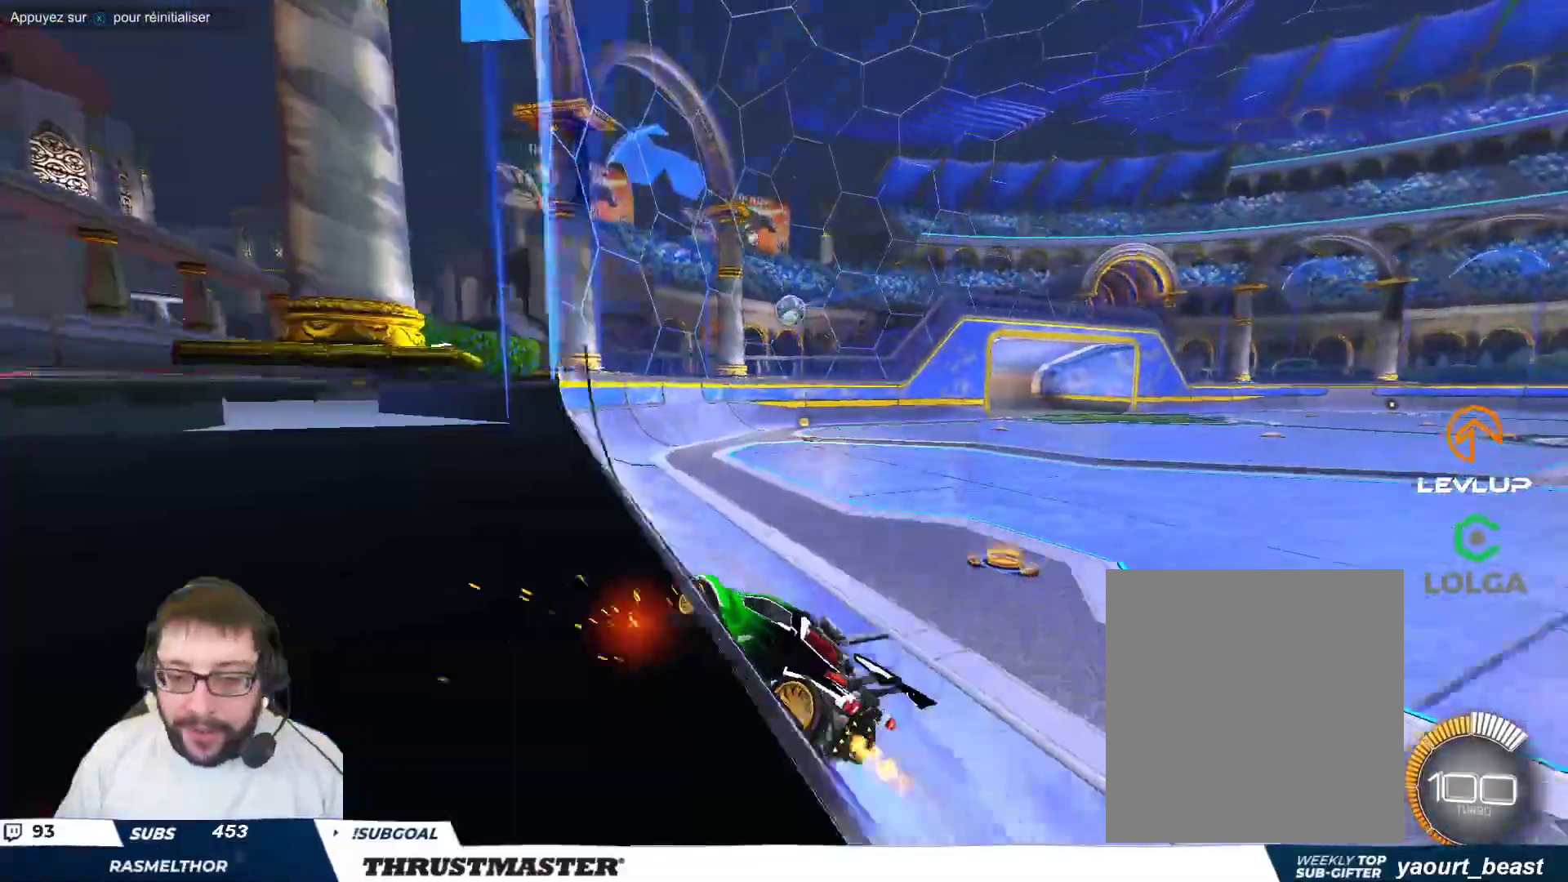
{"buttons": ["B"], "left_stick": "right", "events": [[333, "B", "down"]]}
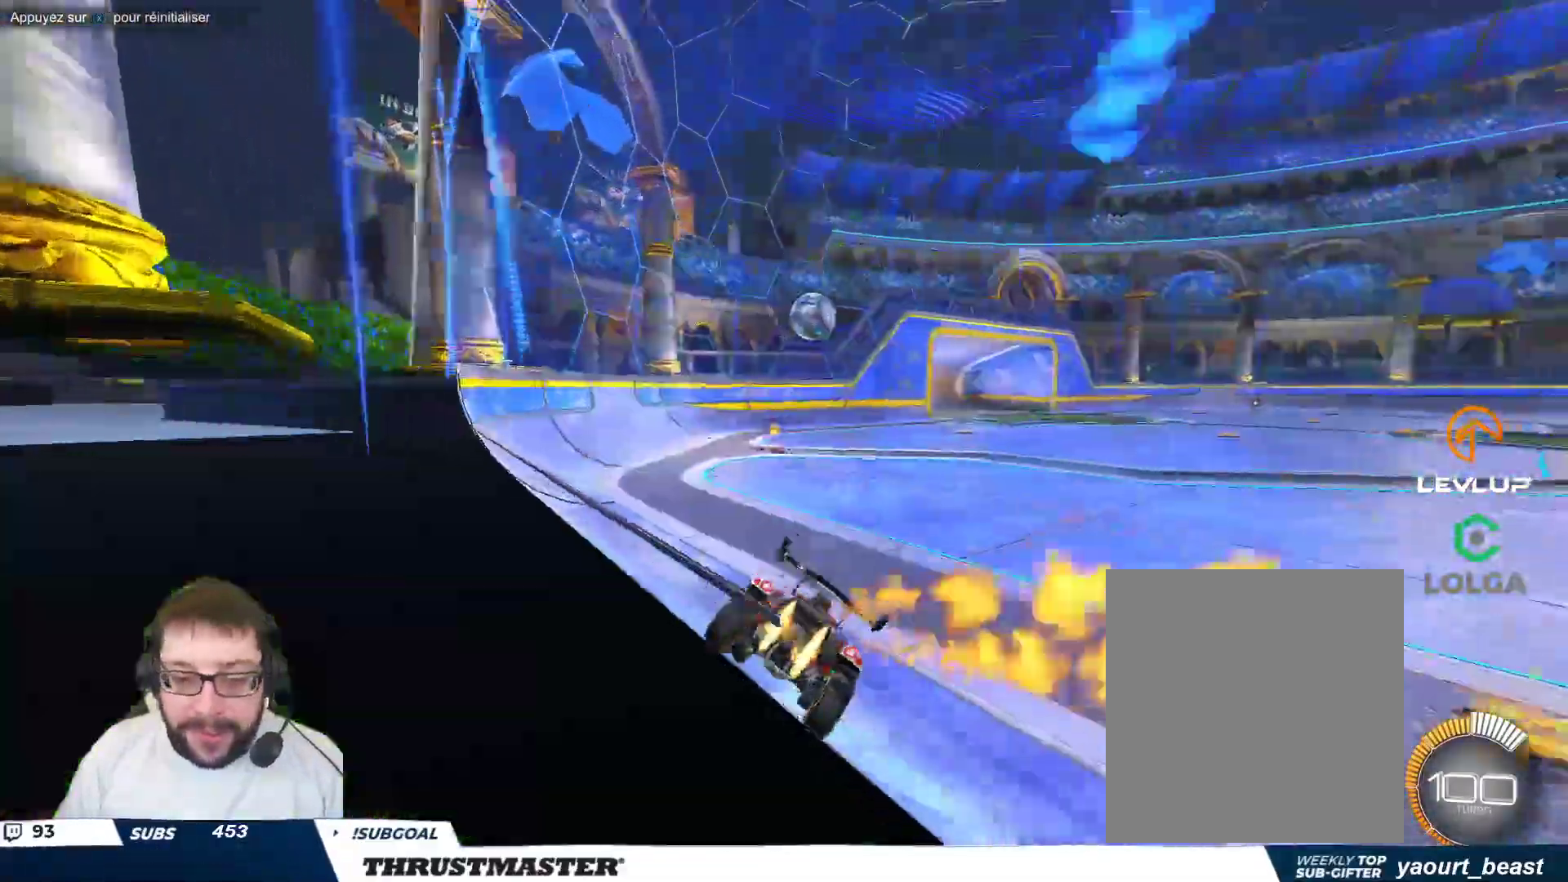
{"buttons": ["A", "B"], "left_stick": "left", "events": [[233, "left_stick", "center"], [417, "left_stick", "left"], [500, "A", "down"]]}
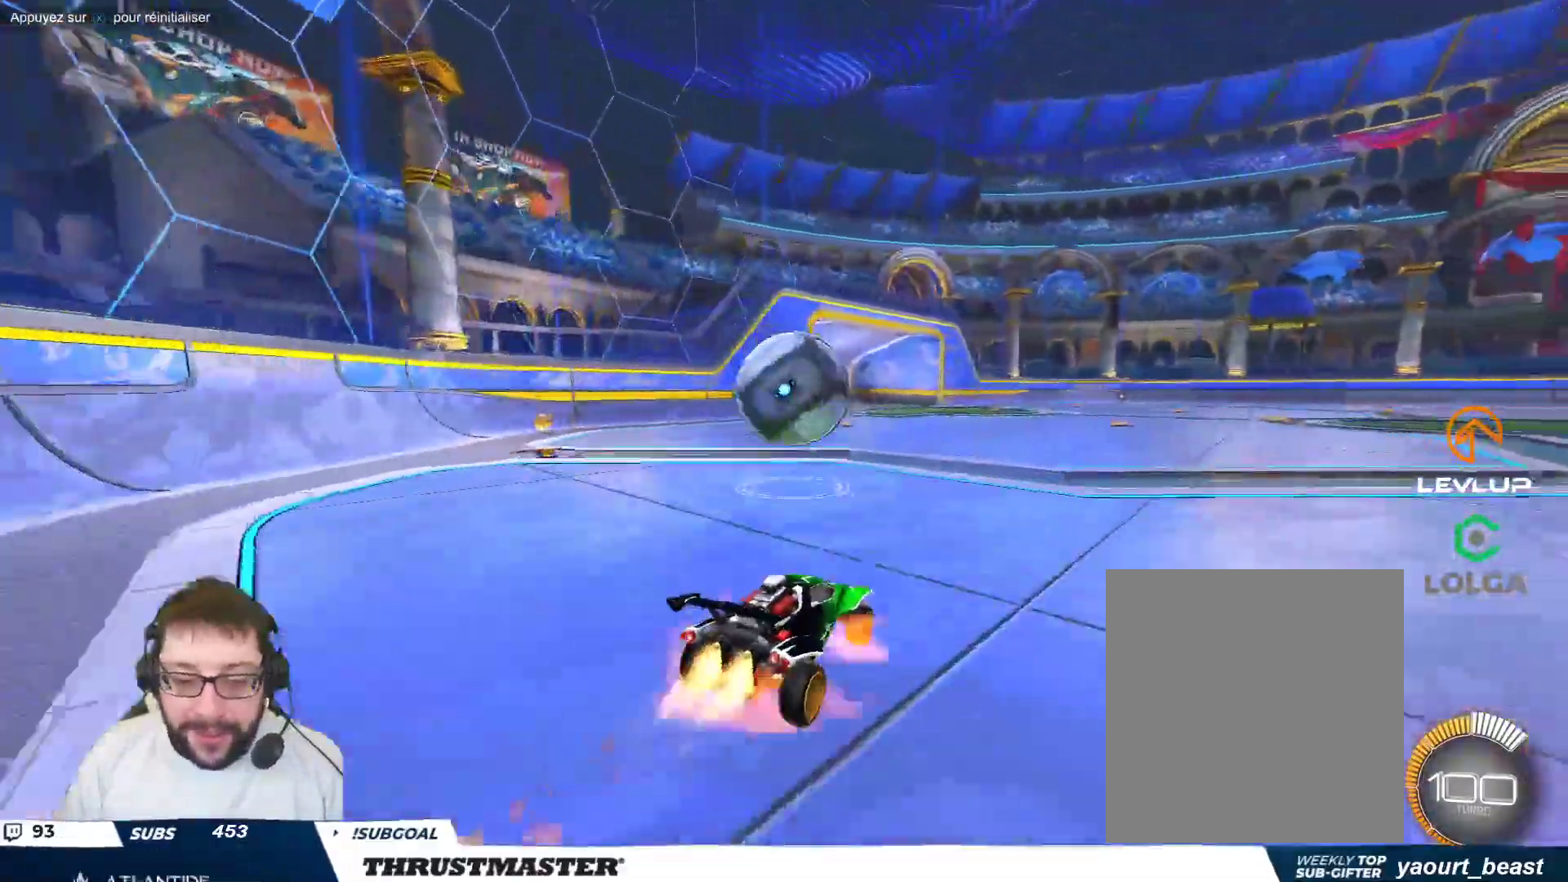
{"buttons": ["B"], "left_stick": "down-right", "events": [[117, "A", "up"], [133, "left_stick", "right"], [167, "A", "down"], [233, "A", "up"], [267, "B", "up"], [283, "left_stick", "down"], [300, "B", "down"], [317, "Y", "down"], [383, "left_stick", "down-right"], [467, "Y", "up"]]}
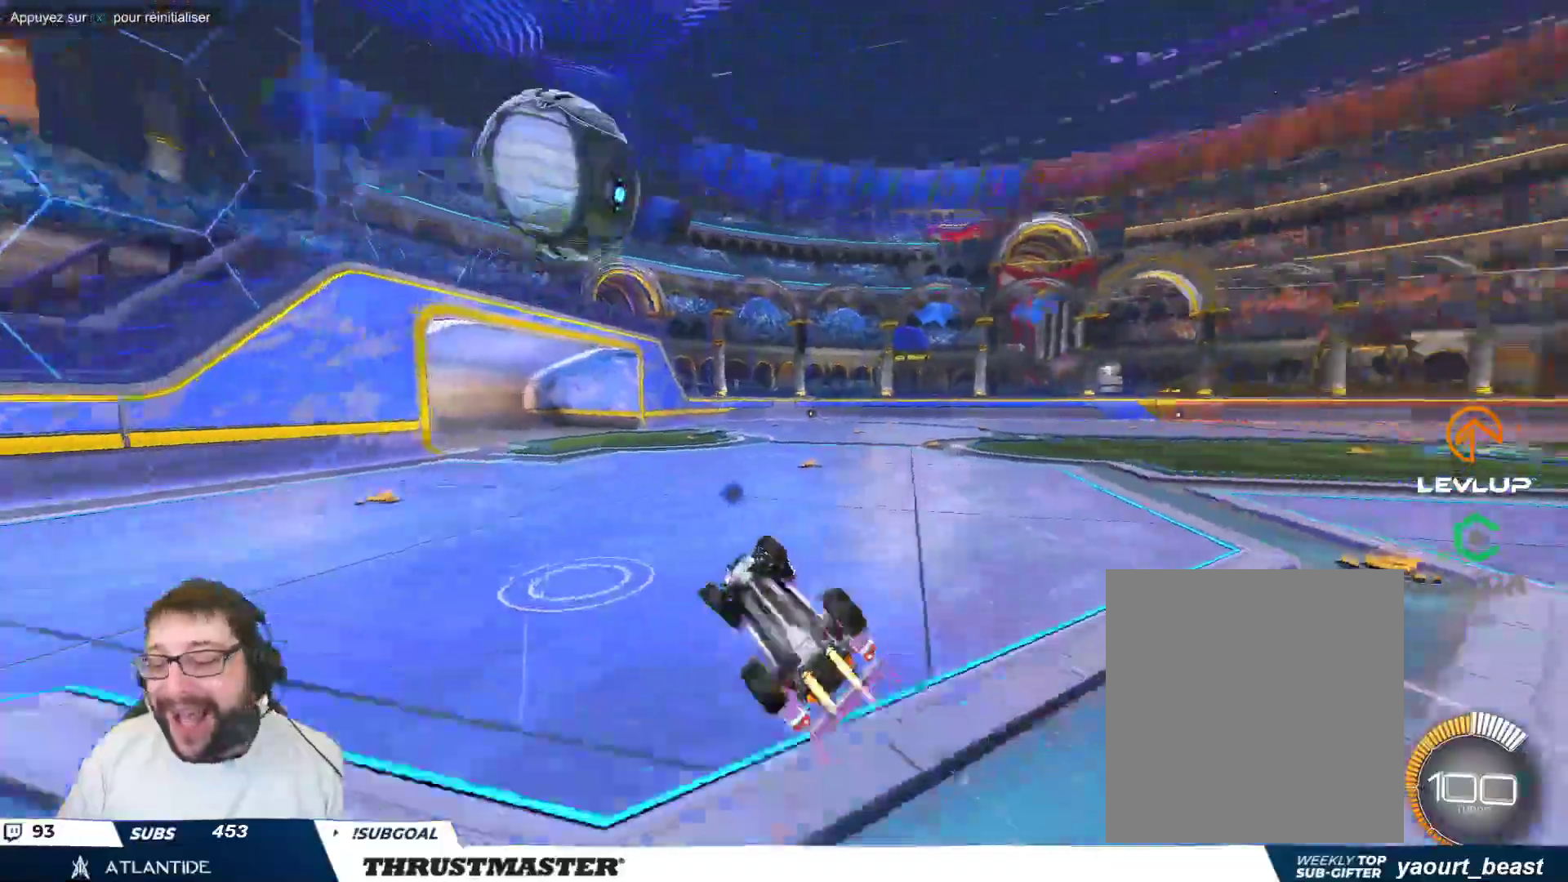
{"buttons": [], "left_stick": "right", "events": [[17, "left_stick", "right"], [67, "B", "up"], [200, "left_stick", "up-right"], [367, "left_stick", "right"]]}
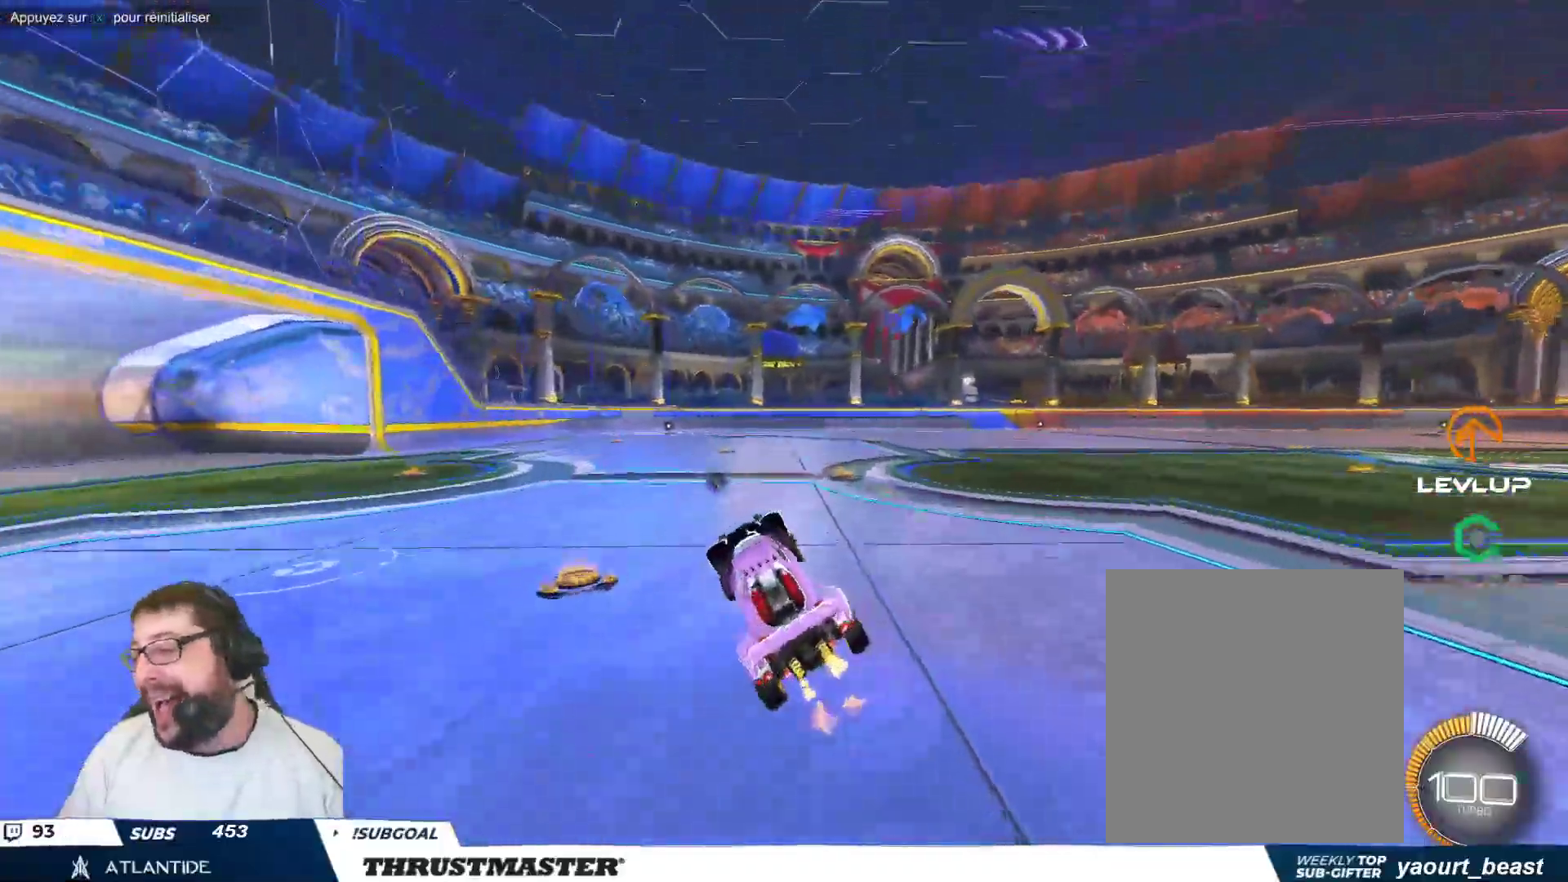
{"buttons": [], "left_stick": "center", "events": [[33, "B", "down"], [33, "Y", "down"], [33, "left_stick", "center"], [200, "B", "up"], [200, "Y", "up"]]}
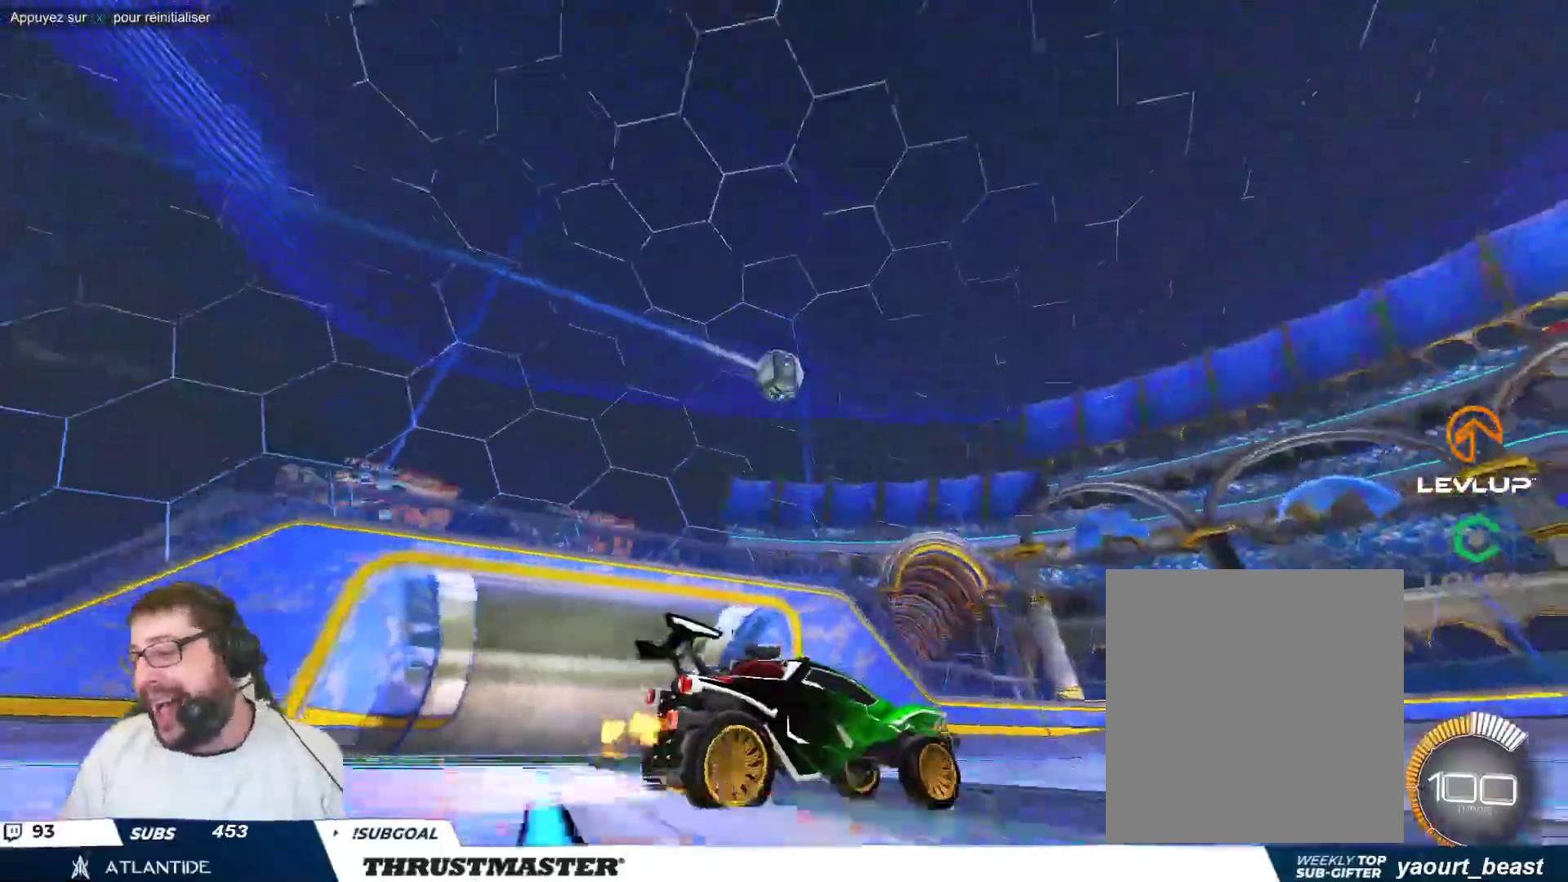
{"buttons": [], "left_stick": "center", "events": [[17, "A", "down"], [50, "B", "down"], [50, "left_stick", "right"], [100, "A", "up"], [117, "B", "up"], [150, "A", "down"], [150, "B", "down"], [233, "A", "up"], [317, "Y", "down"], [367, "B", "up"], [367, "left_stick", "center"], [383, "Y", "up"]]}
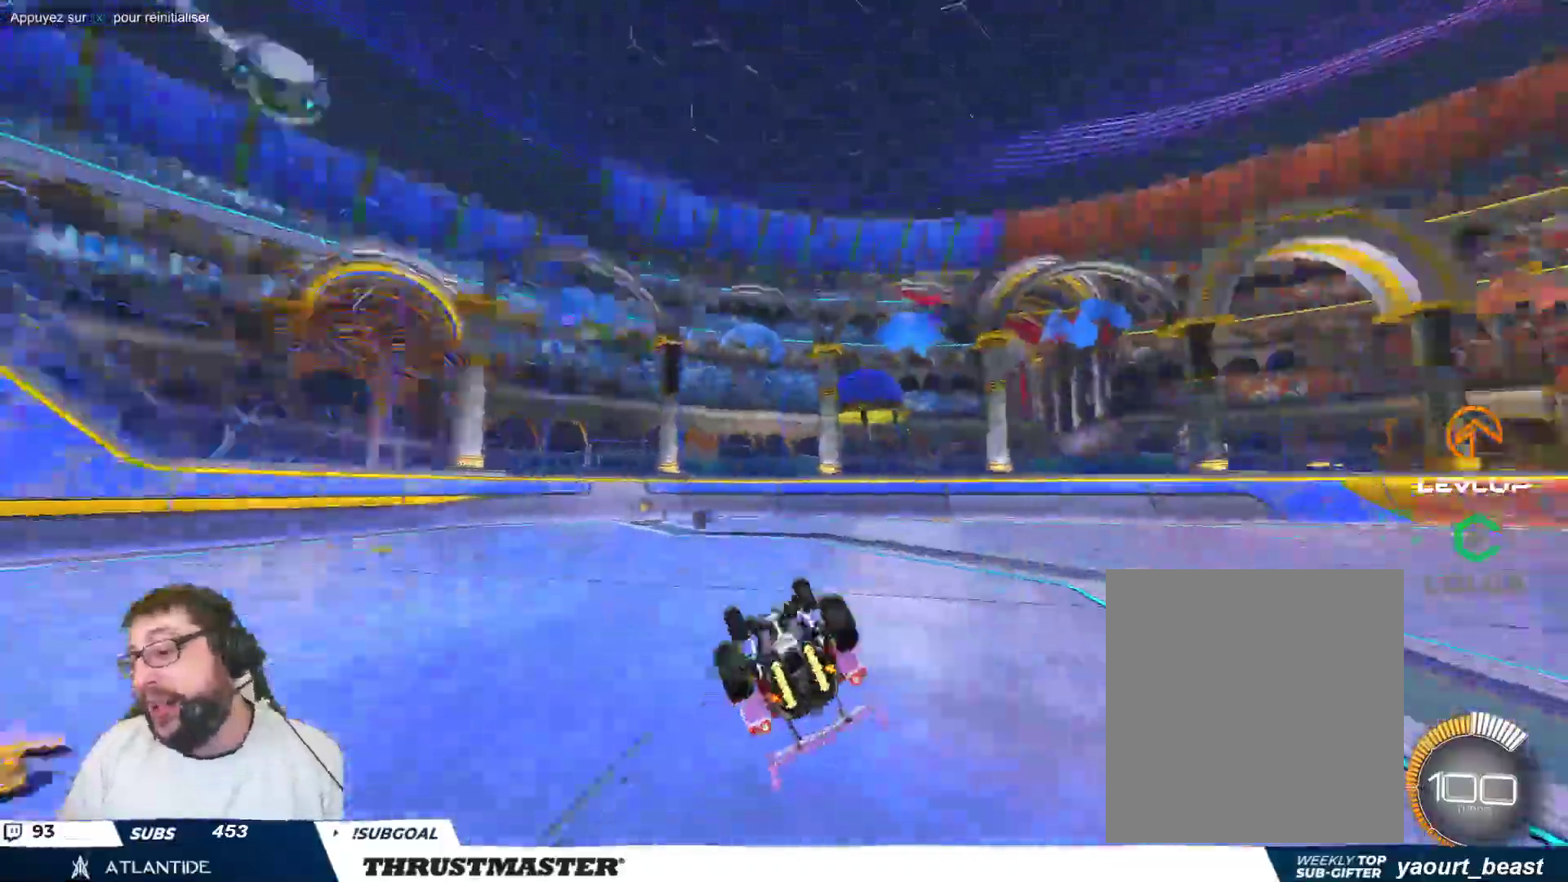
{"buttons": [], "left_stick": "center", "events": [[33, "B", "down"], [50, "Y", "down"], [117, "B", "up"], [133, "Y", "up"]]}
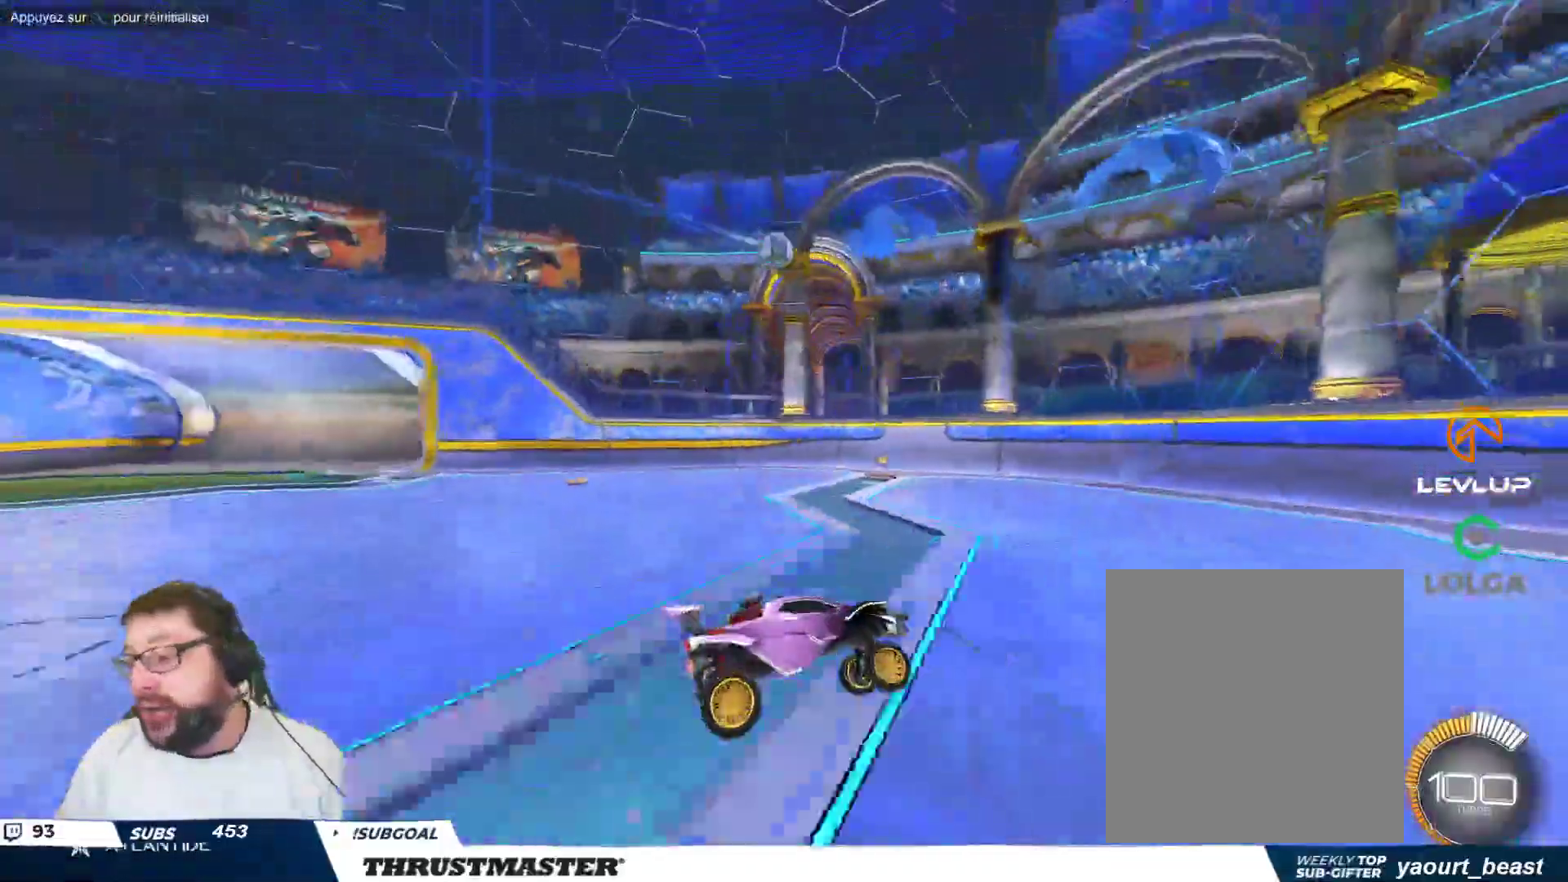
{"buttons": [], "left_stick": "left"}